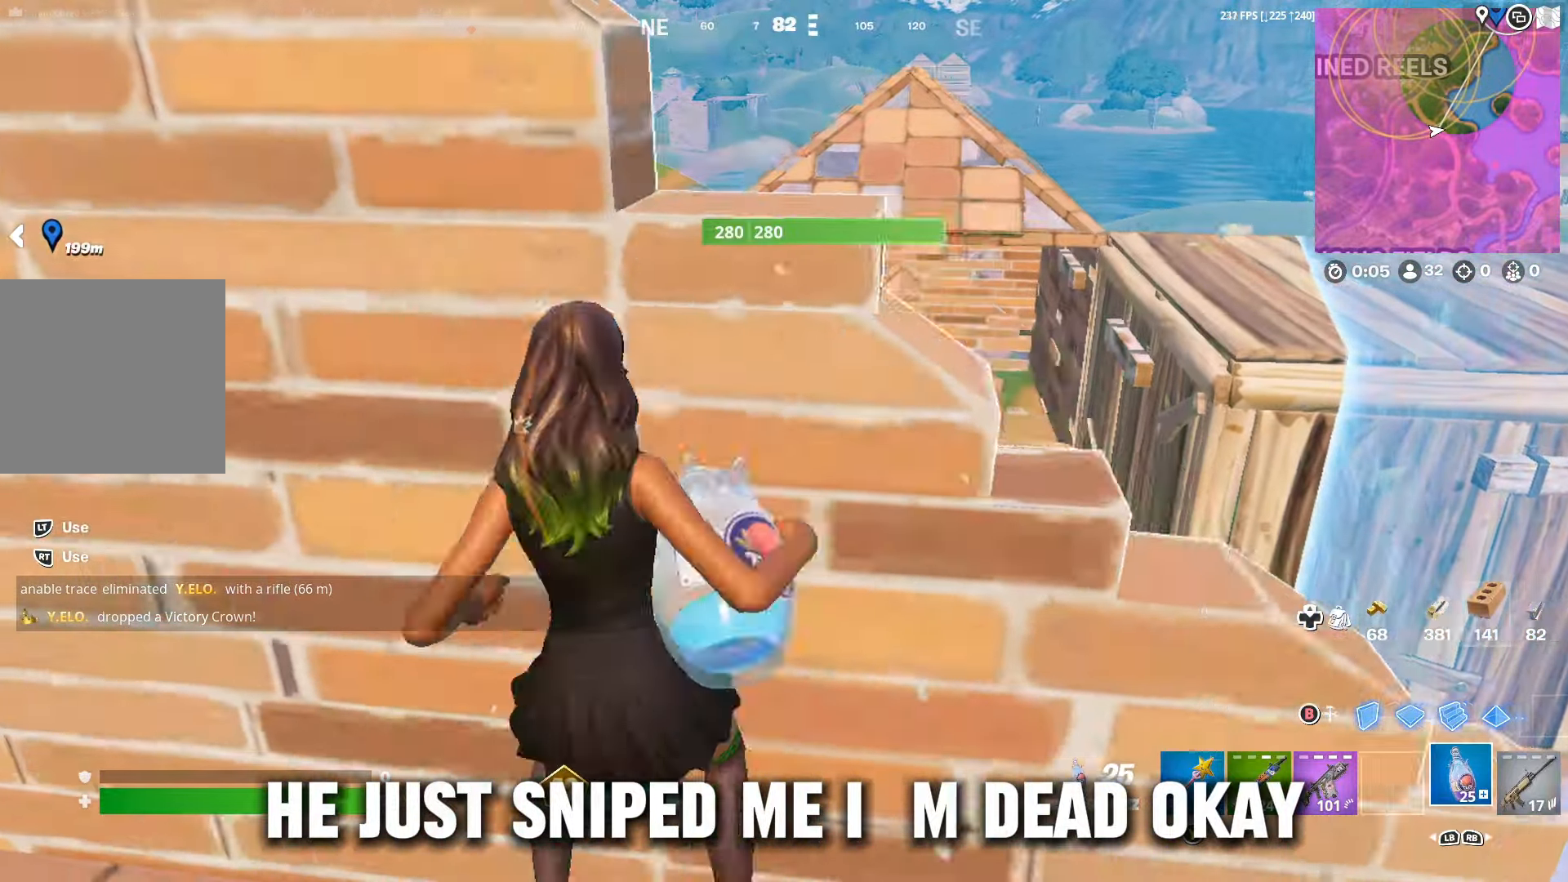
Gameplay with a controller (Xbox layout); each line is a JSON object with the inputs held at the frame after it. "events" lists button and stick changes between this image and that frame as [ms after this image, input, new state], when the widget could be followed in between.
{"buttons": ["R2"], "left_stick": "center", "right_stick": "center", "events": [[134, "R2", "down"], [134, "left_stick", "right"], [267, "left_stick", "center"]]}
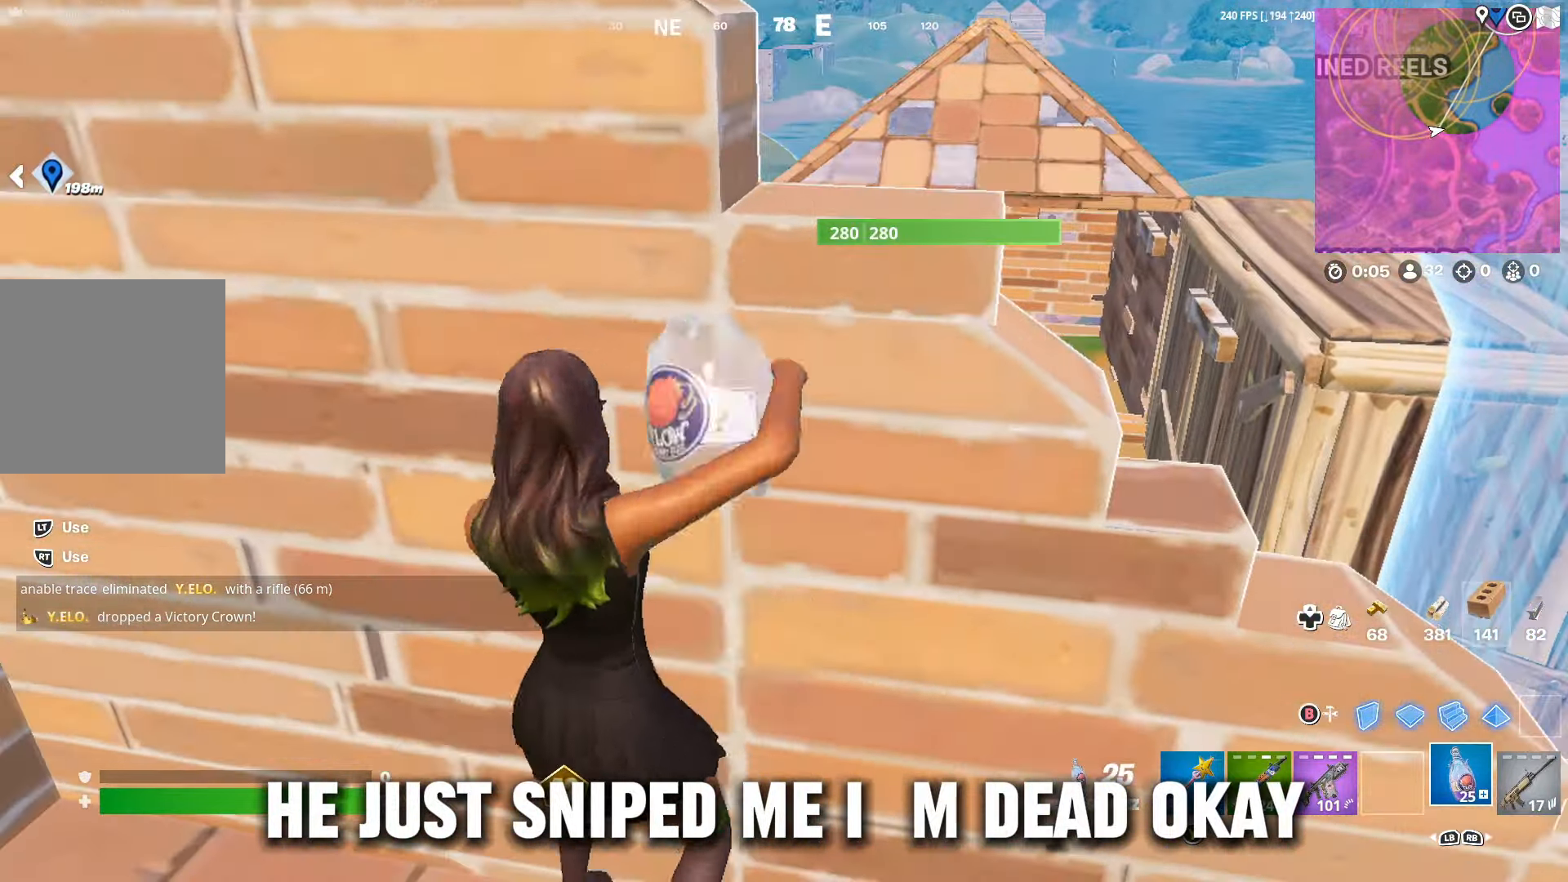
{"buttons": ["R2"], "left_stick": "center", "right_stick": "center", "events": []}
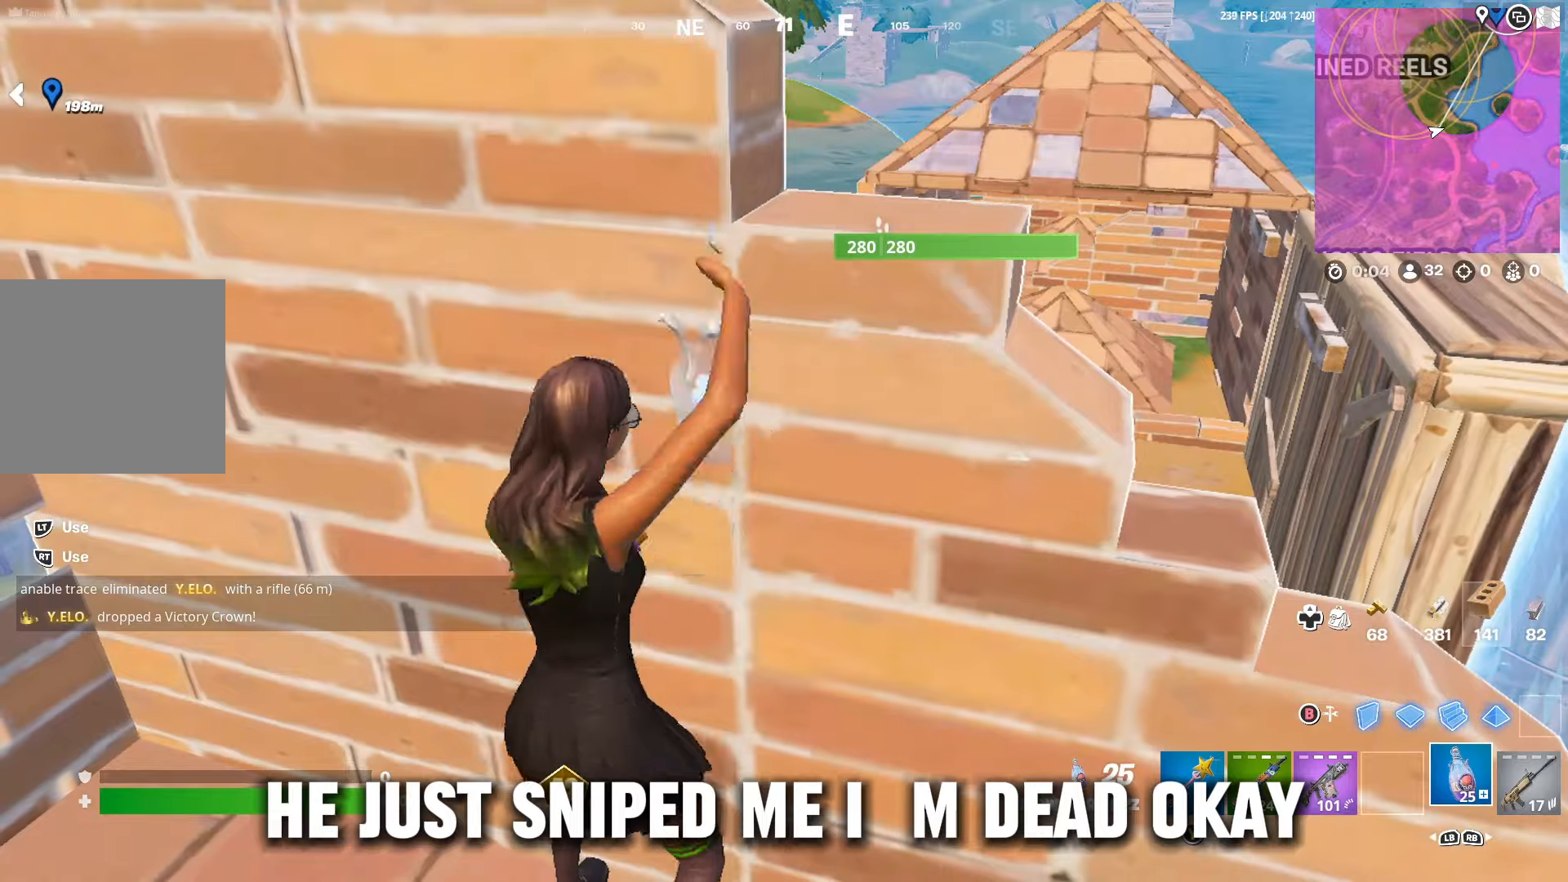
{"buttons": ["R2"], "left_stick": "center", "right_stick": "center", "events": []}
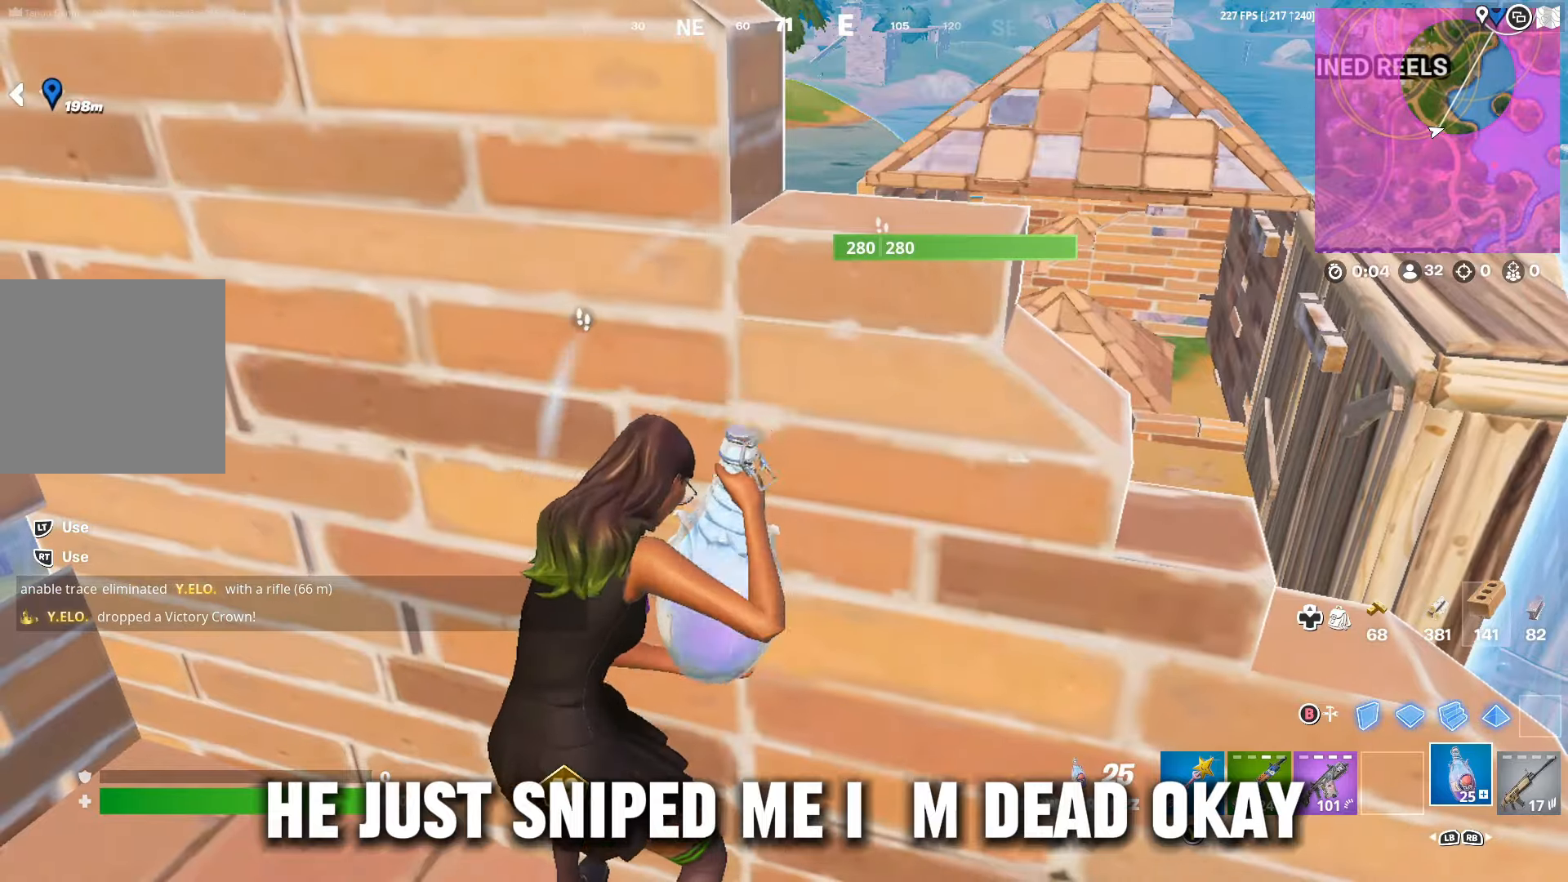
{"buttons": ["R2"], "left_stick": "center", "right_stick": "center", "events": []}
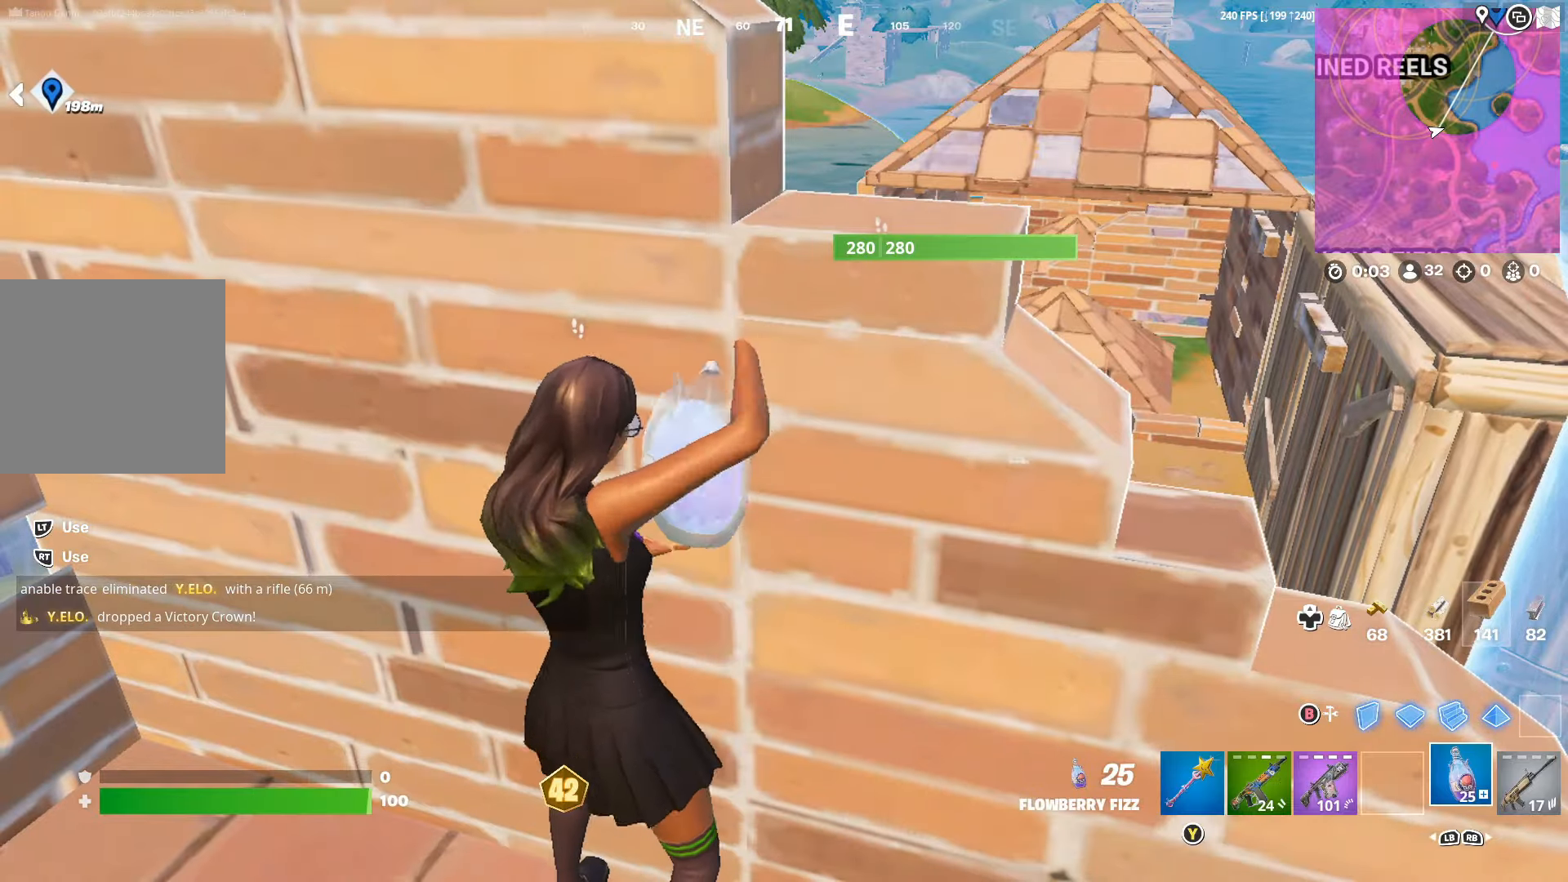
{"buttons": ["R2"], "left_stick": "center", "right_stick": "center", "events": []}
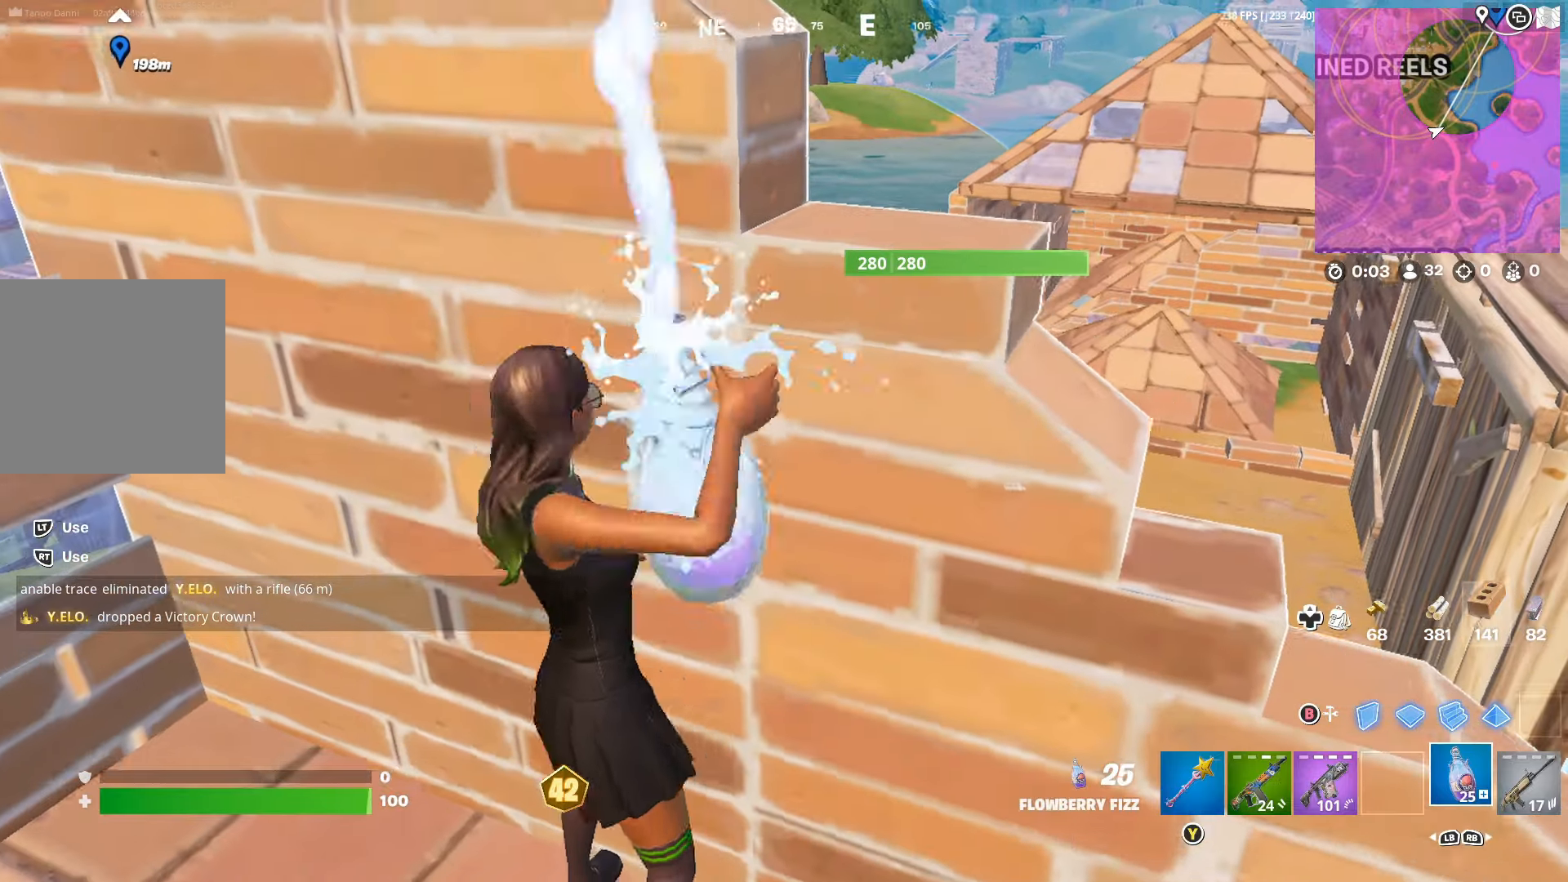
{"buttons": ["R2"], "left_stick": "center", "right_stick": "center", "events": []}
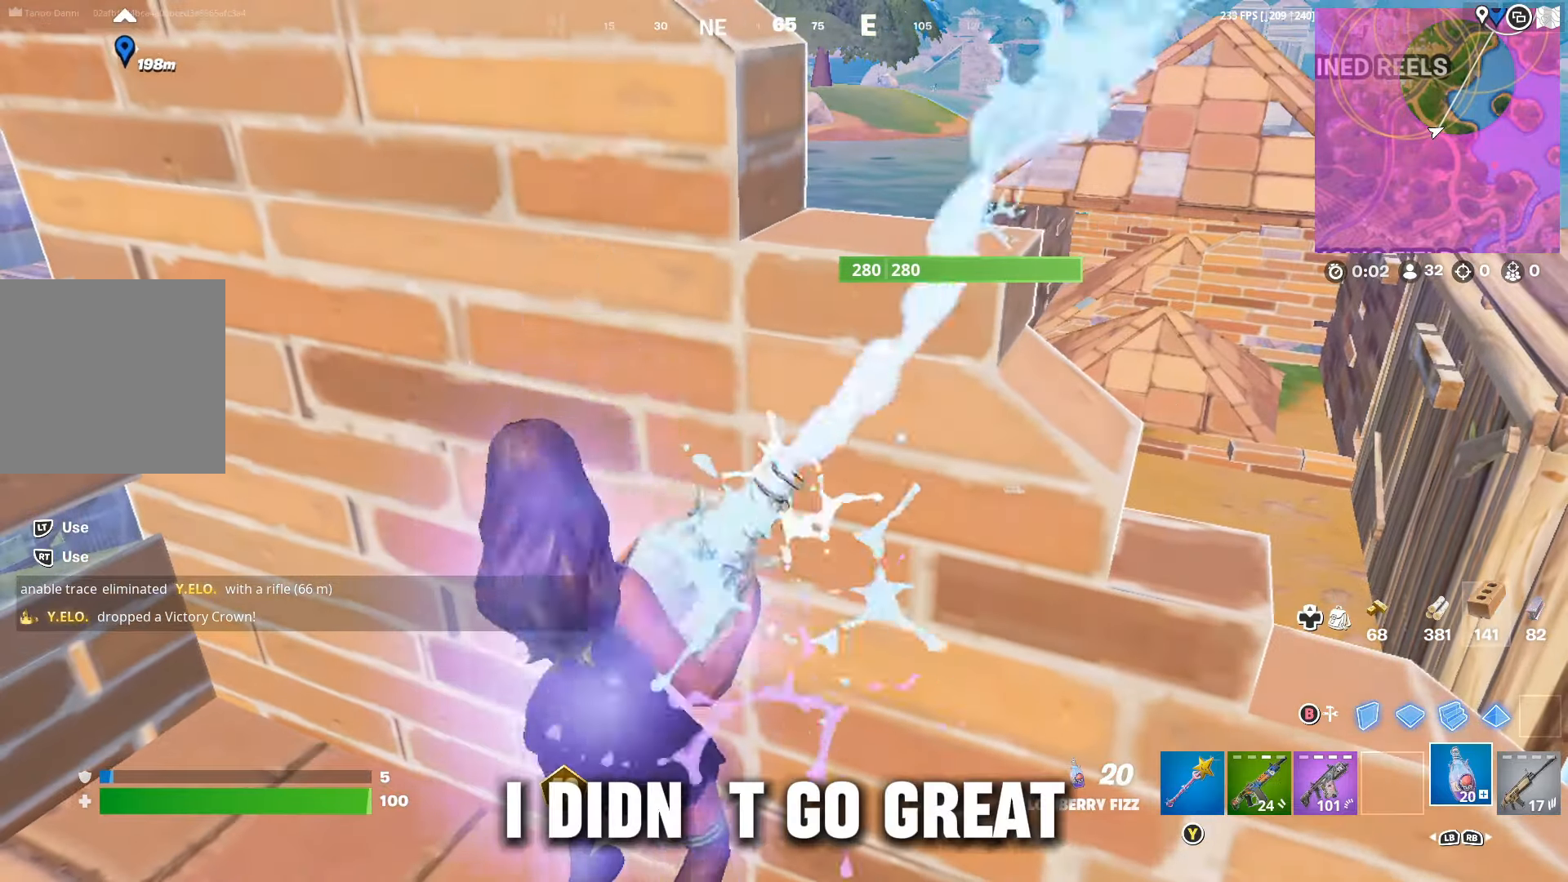
{"buttons": ["R2"], "left_stick": "center", "right_stick": "center", "events": []}
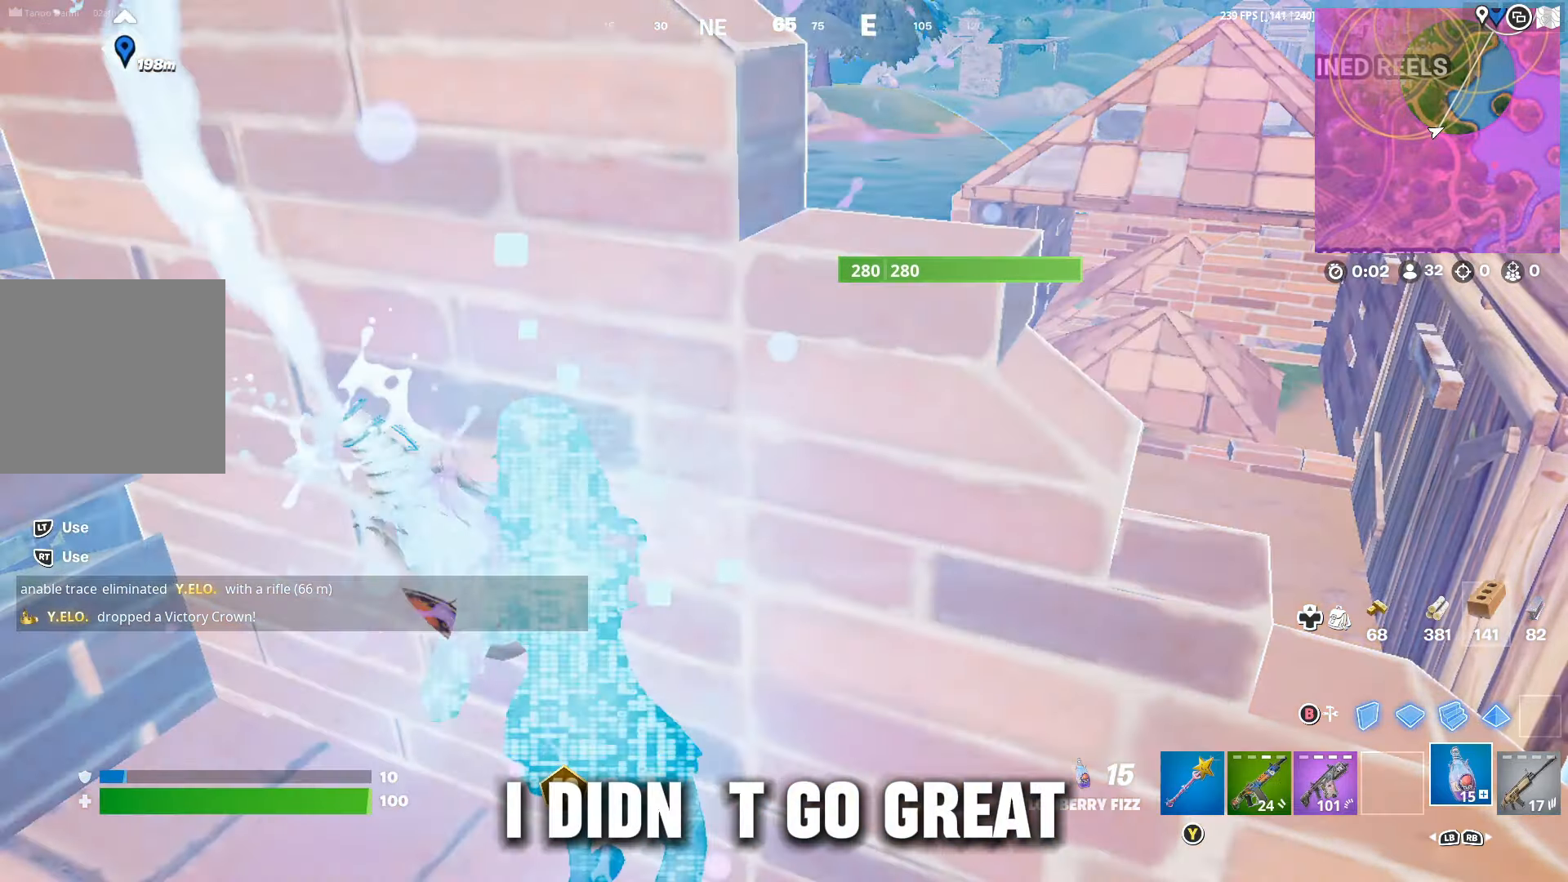
{"buttons": ["R2"], "left_stick": "center", "right_stick": "center", "events": []}
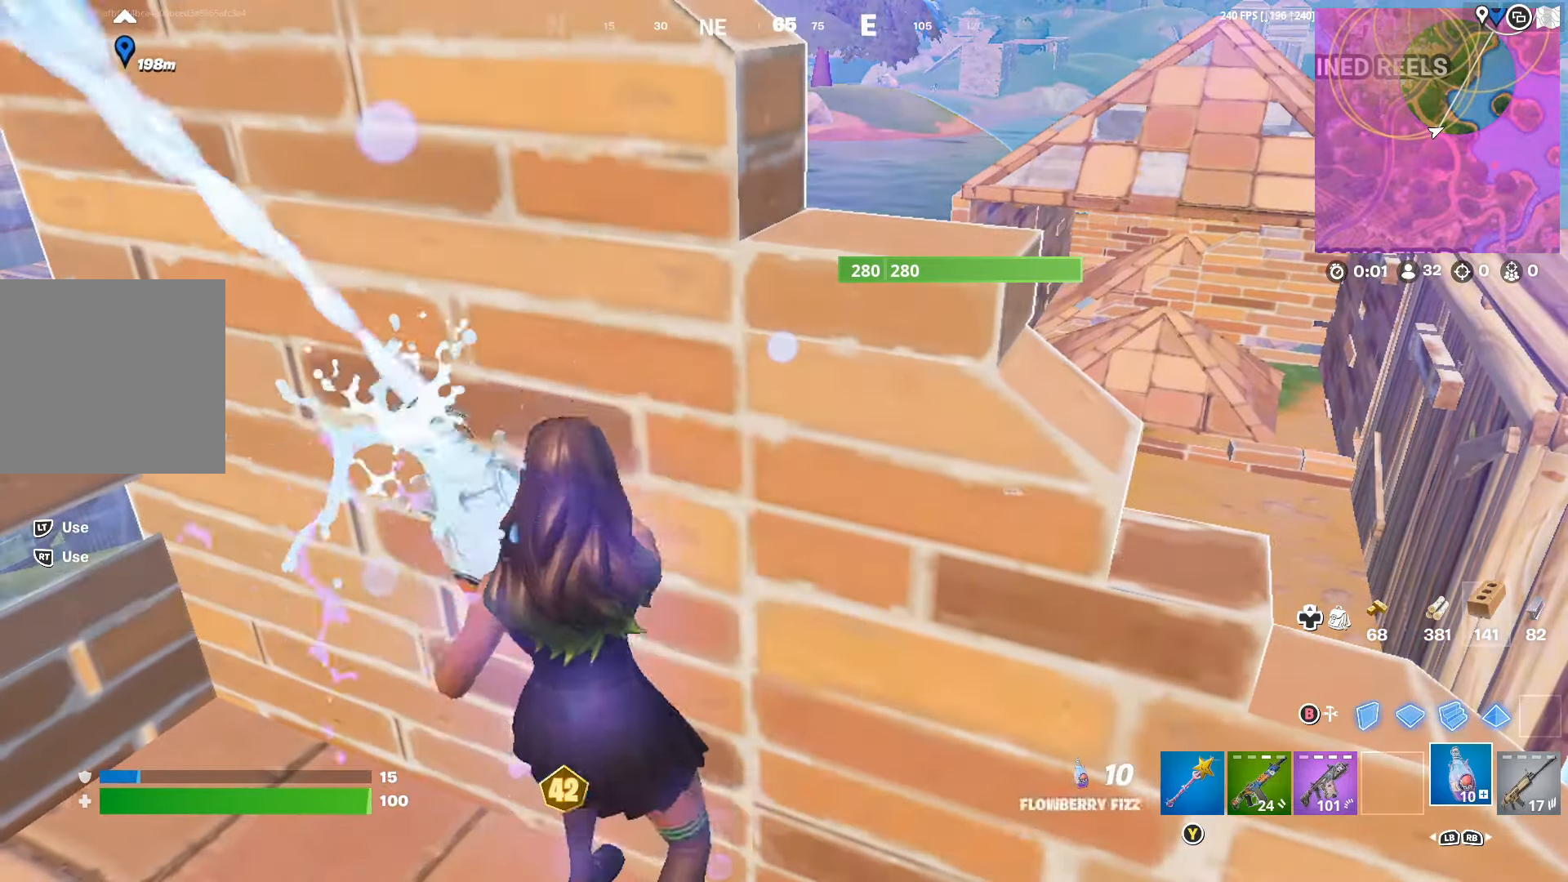
{"buttons": ["R2"], "left_stick": "center", "right_stick": "center", "events": []}
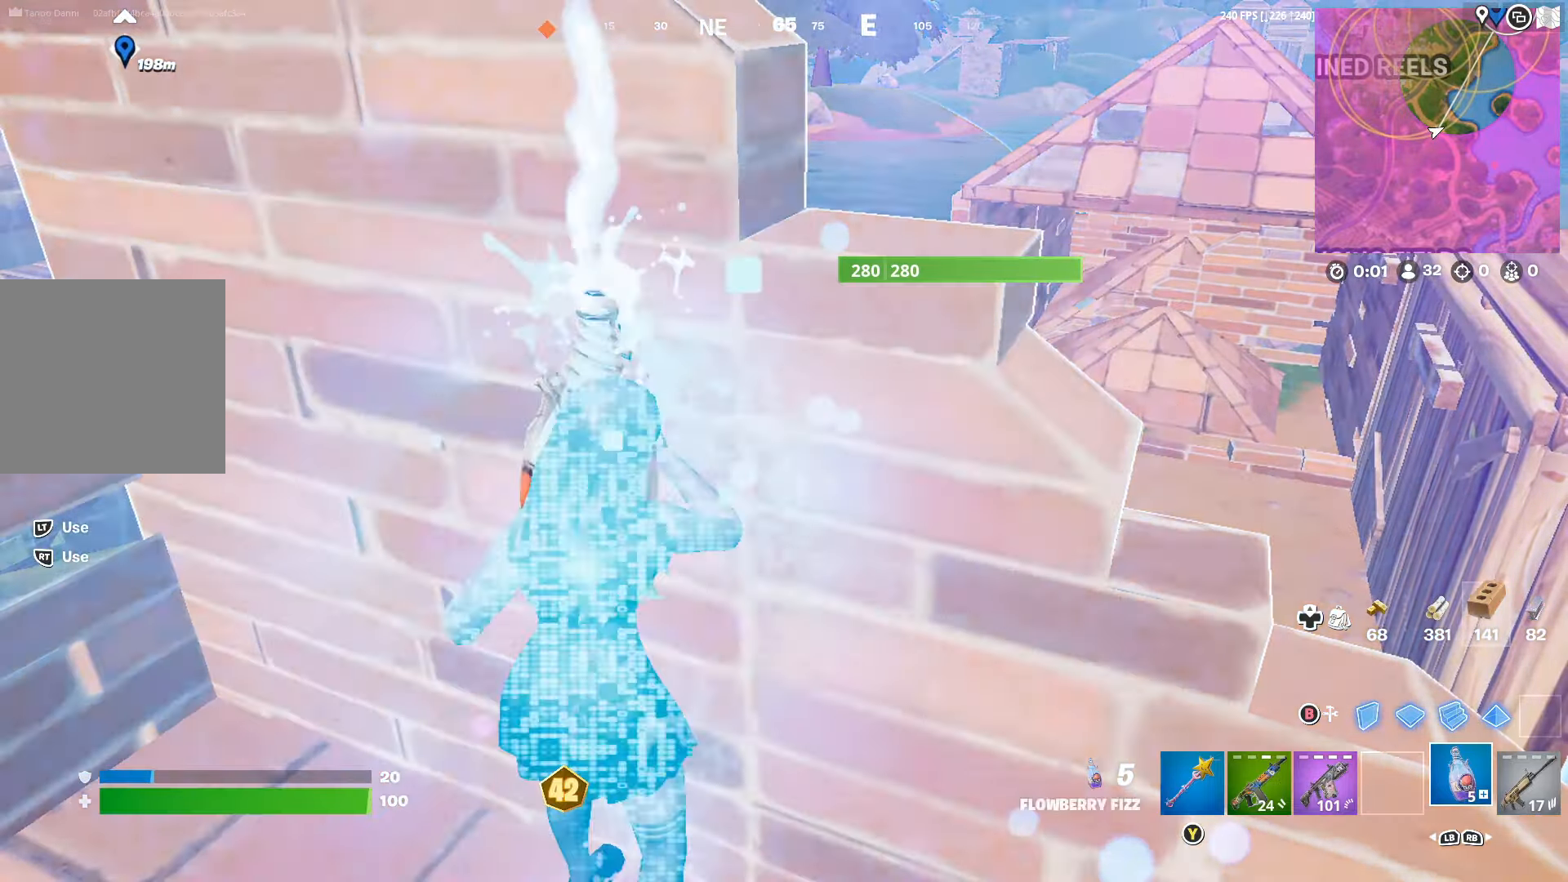
{"buttons": ["R2"], "left_stick": "center", "right_stick": "center", "events": []}
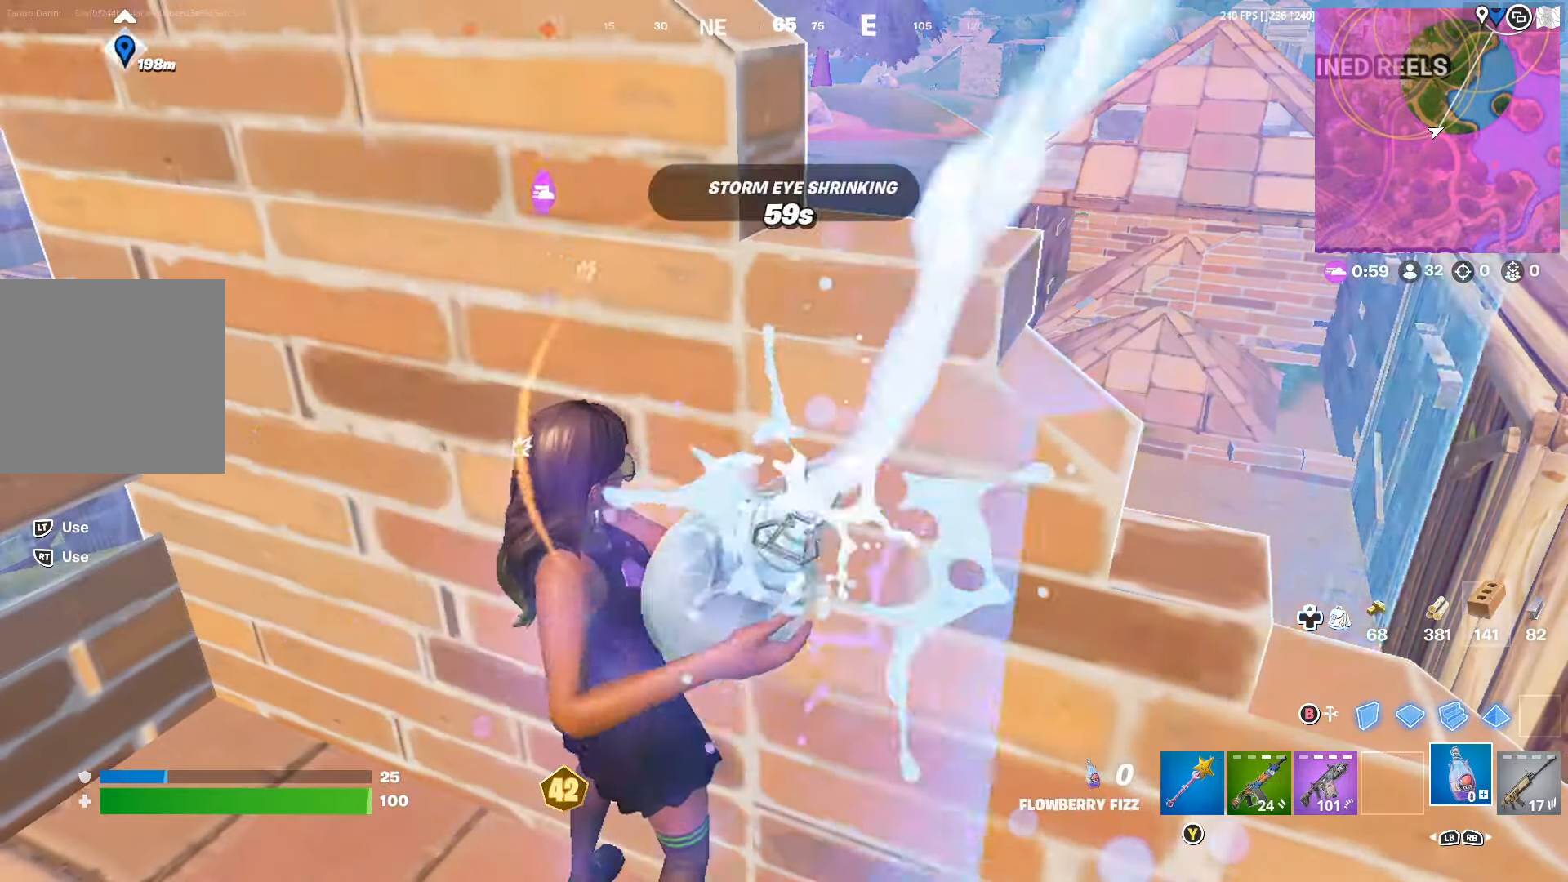
{"buttons": ["X"], "left_stick": "left", "right_stick": "center", "events": [[66, "R2", "up"], [233, "left_stick", "up-left"], [300, "left_stick", "left"], [333, "R1", "down"], [366, "right_stick", "up"], [433, "R1", "up"], [500, "X", "down"], [500, "right_stick", "center"]]}
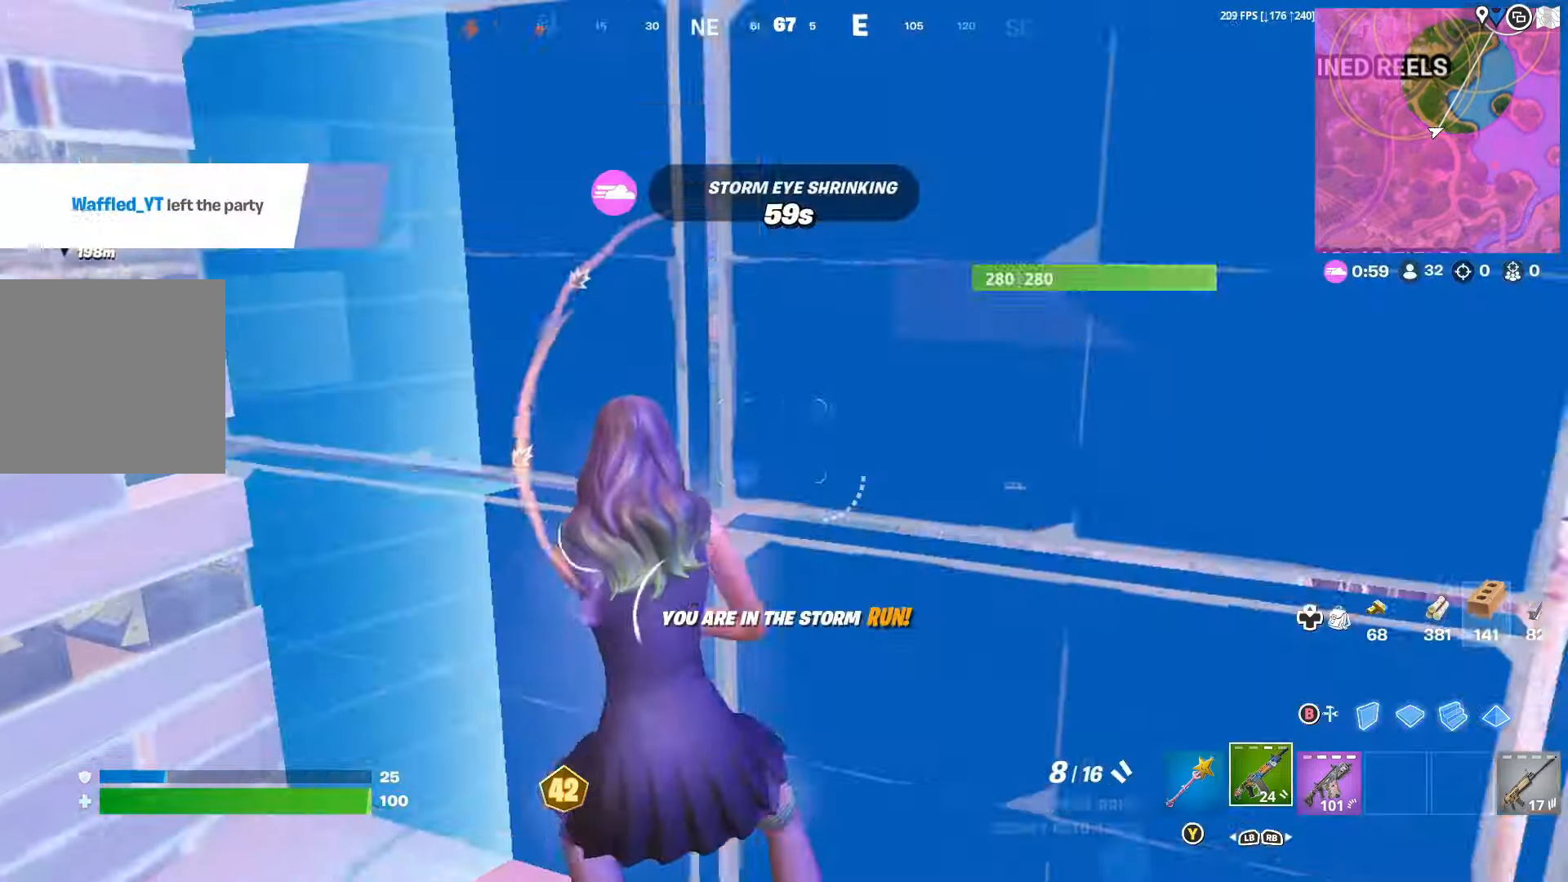
{"buttons": ["R2"], "left_stick": "down", "right_stick": "down-left", "events": [[66, "X", "up"], [166, "R3", "down"], [166, "left_stick", "down"], [200, "right_stick", "up-right"], [233, "R3", "up"], [300, "right_stick", "center"], [333, "X", "down"], [400, "X", "up"], [466, "right_stick", "down-left"], [500, "R2", "down"]]}
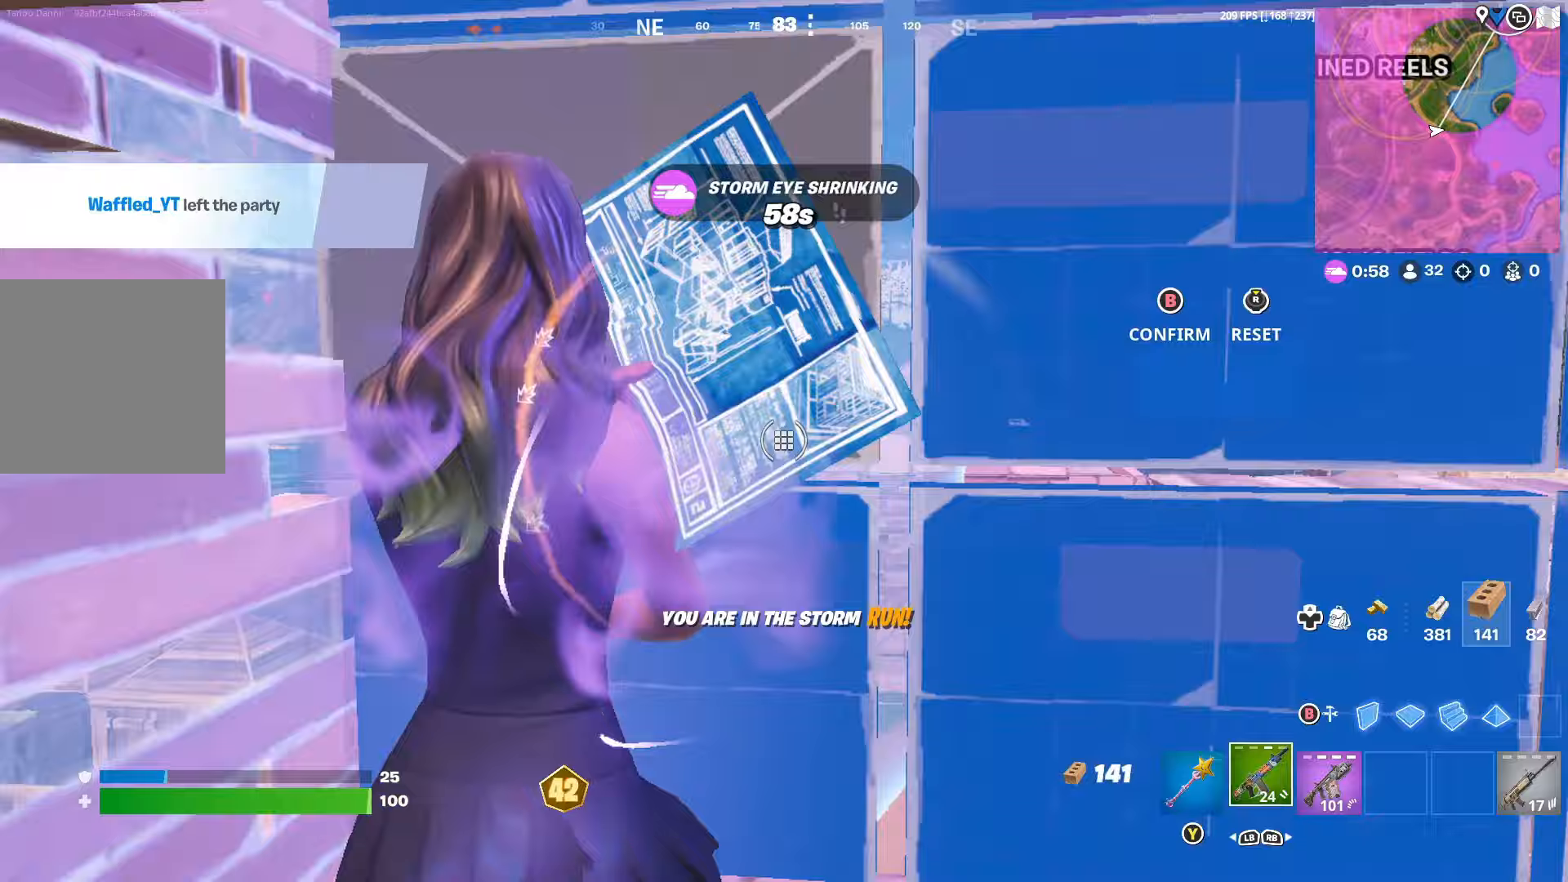
{"buttons": [], "left_stick": "up", "right_stick": "center", "events": [[33, "right_stick", "down-right"], [100, "right_stick", "up-right"], [167, "R2", "up"], [167, "left_stick", "up-right"], [200, "right_stick", "center"], [267, "B", "down"], [333, "B", "up"], [333, "L2", "down"], [333, "left_stick", "up"], [400, "right_stick", "down-left"], [433, "L2", "up"], [500, "right_stick", "center"]]}
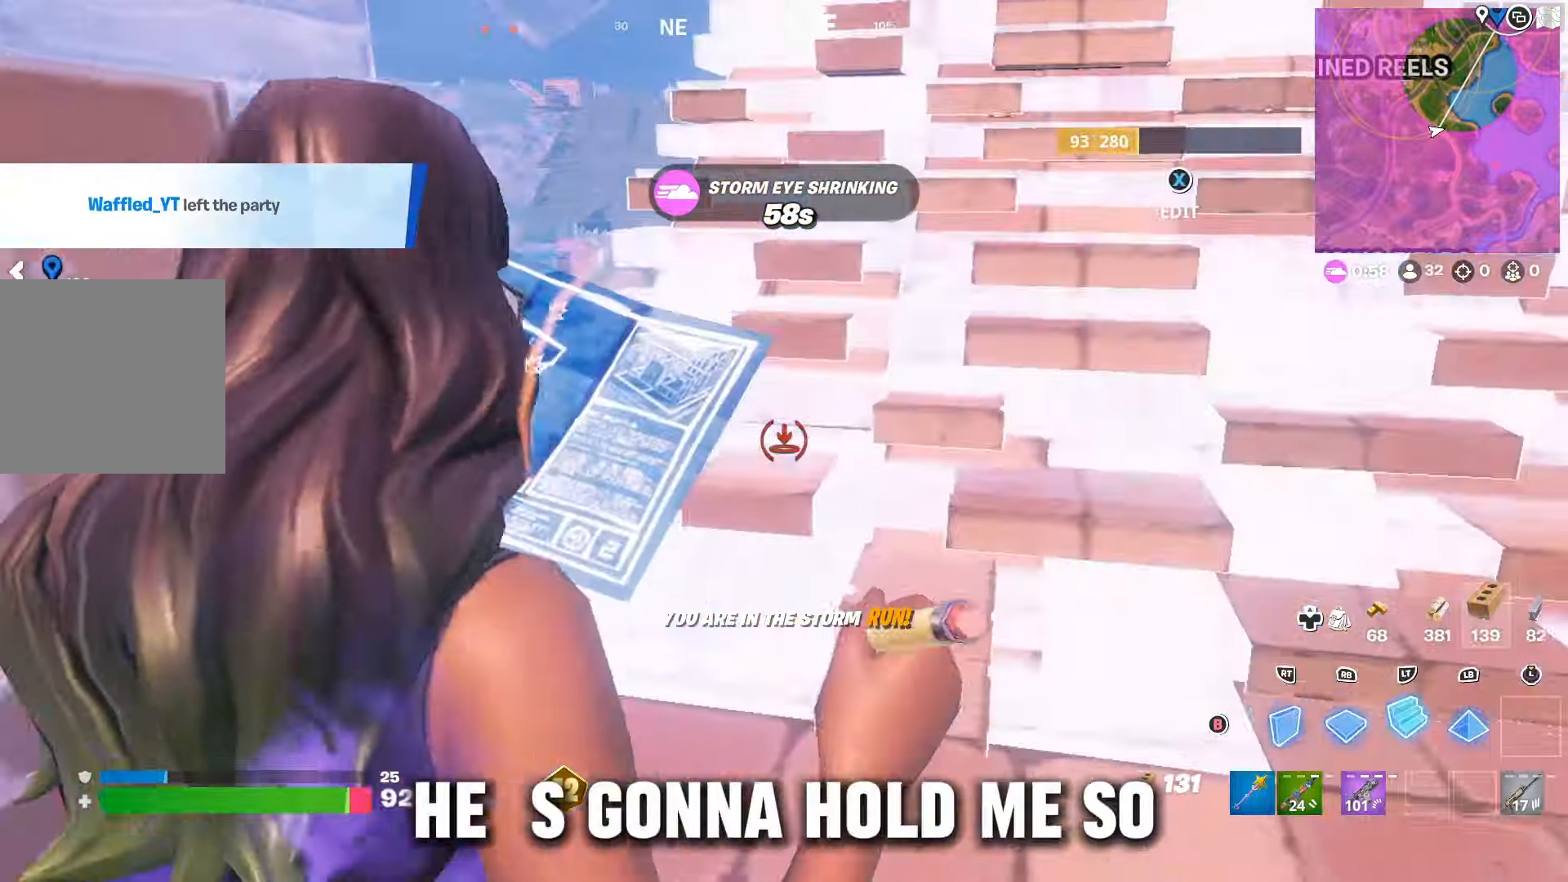
{"buttons": [], "left_stick": "up", "right_stick": "center", "events": [[133, "DPAD_RIGHT", "down"], [233, "DPAD_RIGHT", "up"]]}
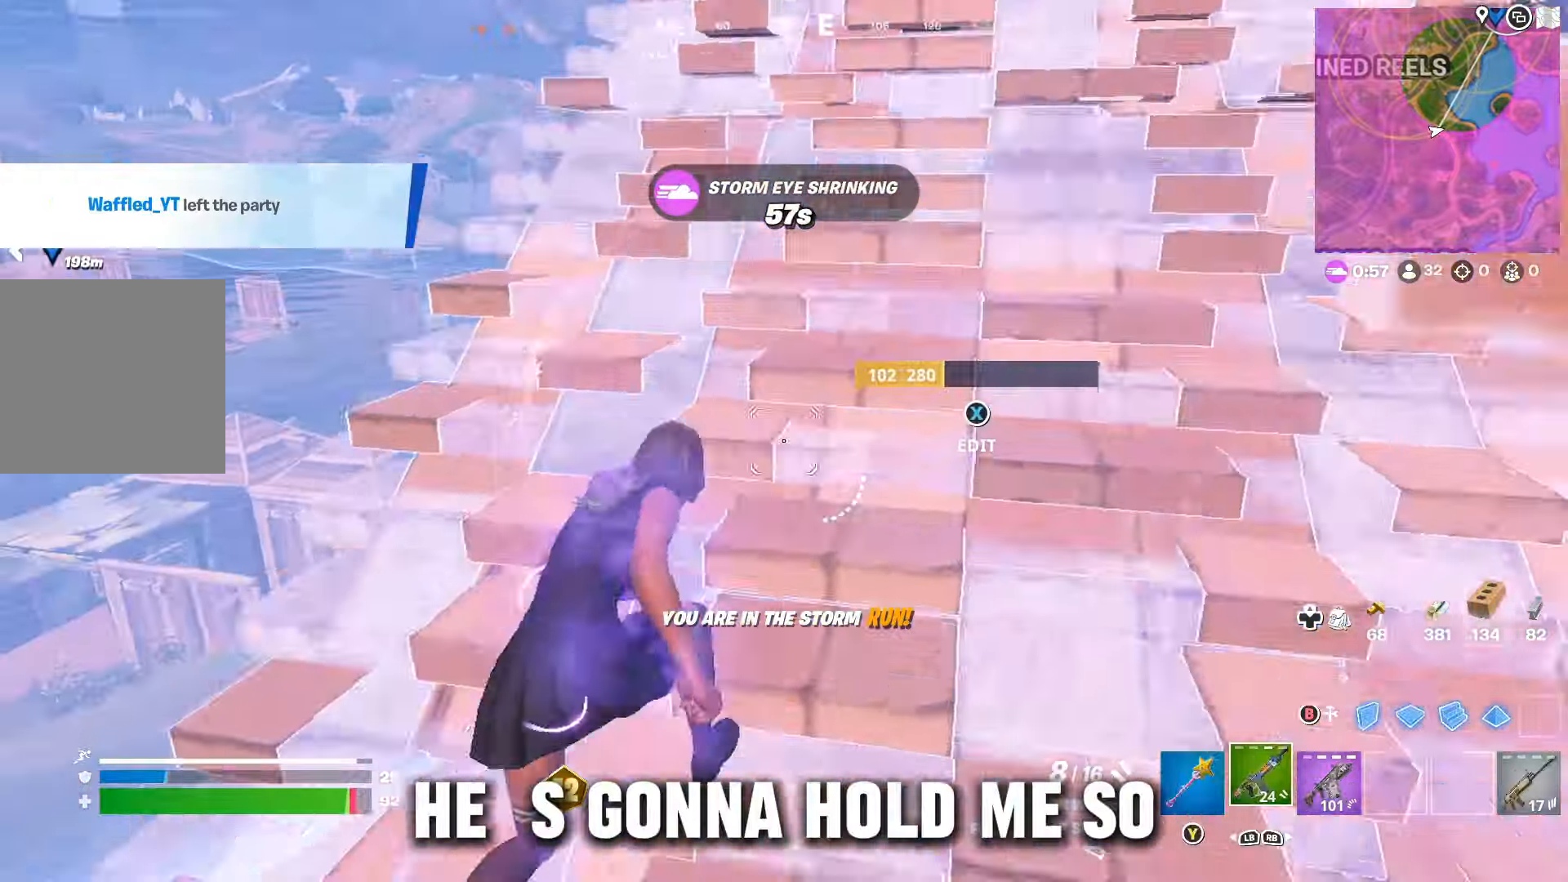
{"buttons": [], "left_stick": "up-left", "right_stick": "down-right", "events": [[167, "A", "down"], [167, "left_stick", "up-left"], [233, "A", "up"], [300, "B", "down"], [367, "B", "up"], [467, "right_stick", "down-right"]]}
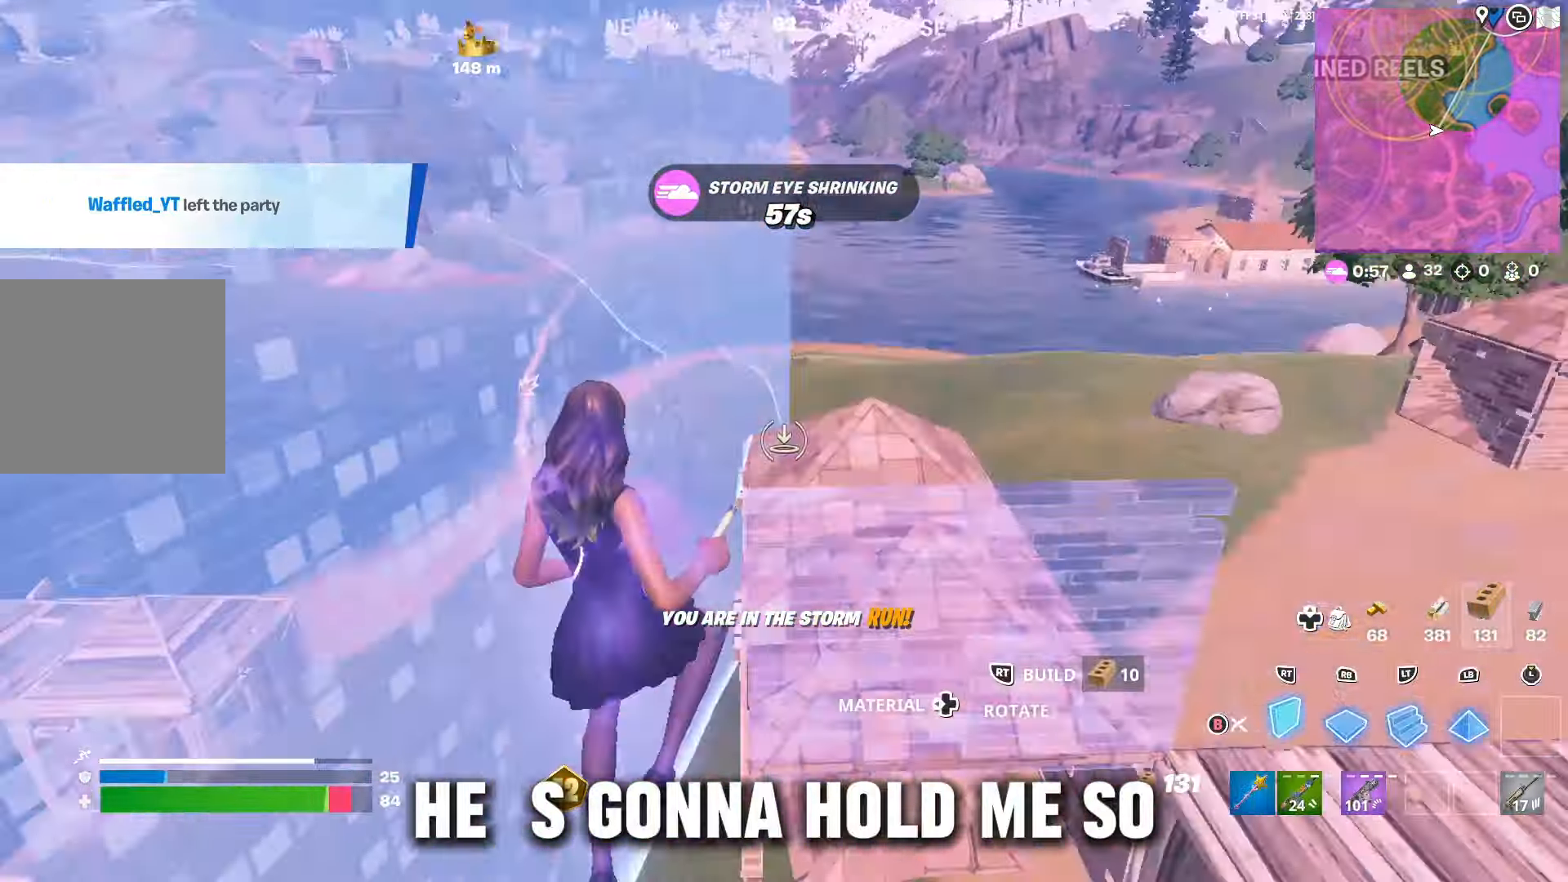
{"buttons": [], "left_stick": "up-left", "right_stick": "center", "events": [[33, "L1", "down"], [133, "right_stick", "left"], [333, "right_stick", "center"], [367, "B", "down"], [400, "L1", "up"], [467, "B", "up"]]}
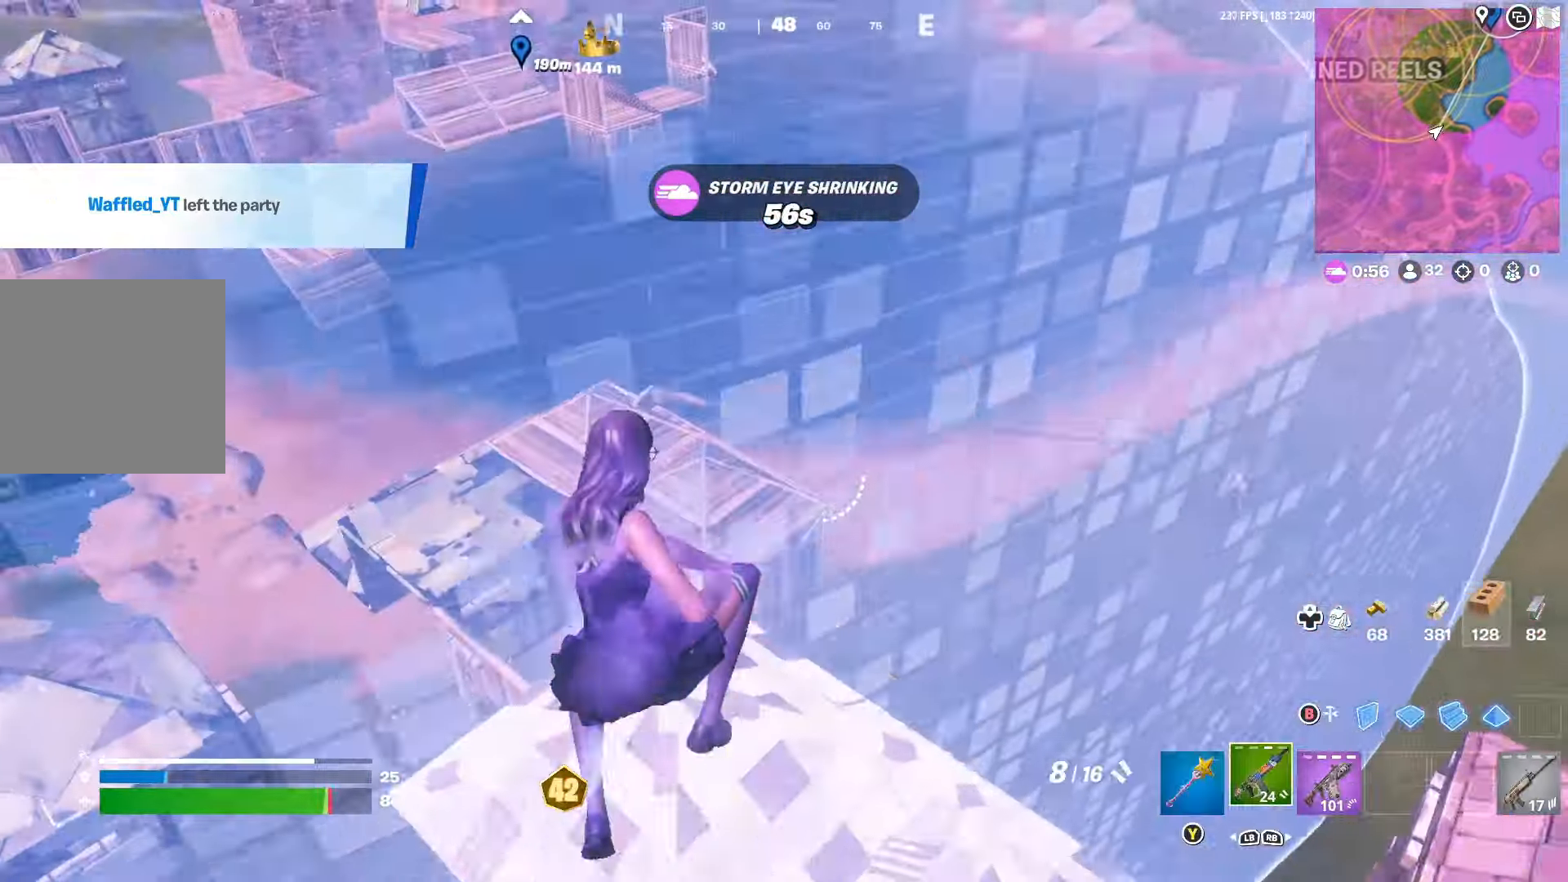
{"buttons": [], "left_stick": "left", "right_stick": "up-left", "events": [[33, "right_stick", "down"], [167, "right_stick", "right"], [233, "R1", "down"], [233, "right_stick", "center"], [300, "R1", "up"], [300, "left_stick", "left"], [500, "right_stick", "up-left"]]}
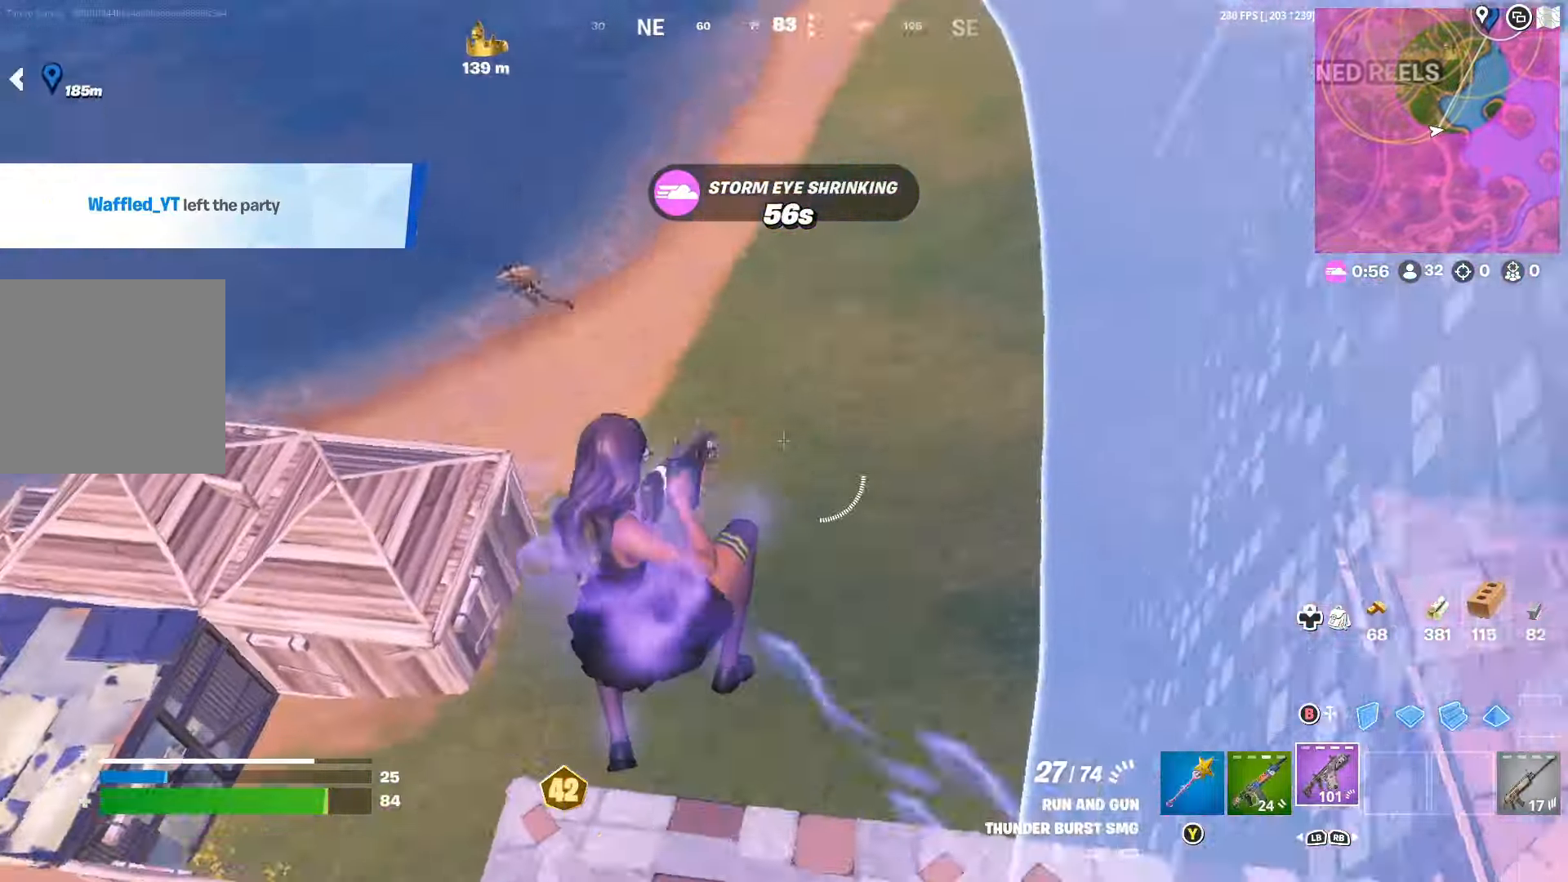
{"buttons": ["R2"], "left_stick": "up", "right_stick": "up-left", "events": [[200, "left_stick", "up-left"], [367, "left_stick", "up"], [400, "R2", "down"]]}
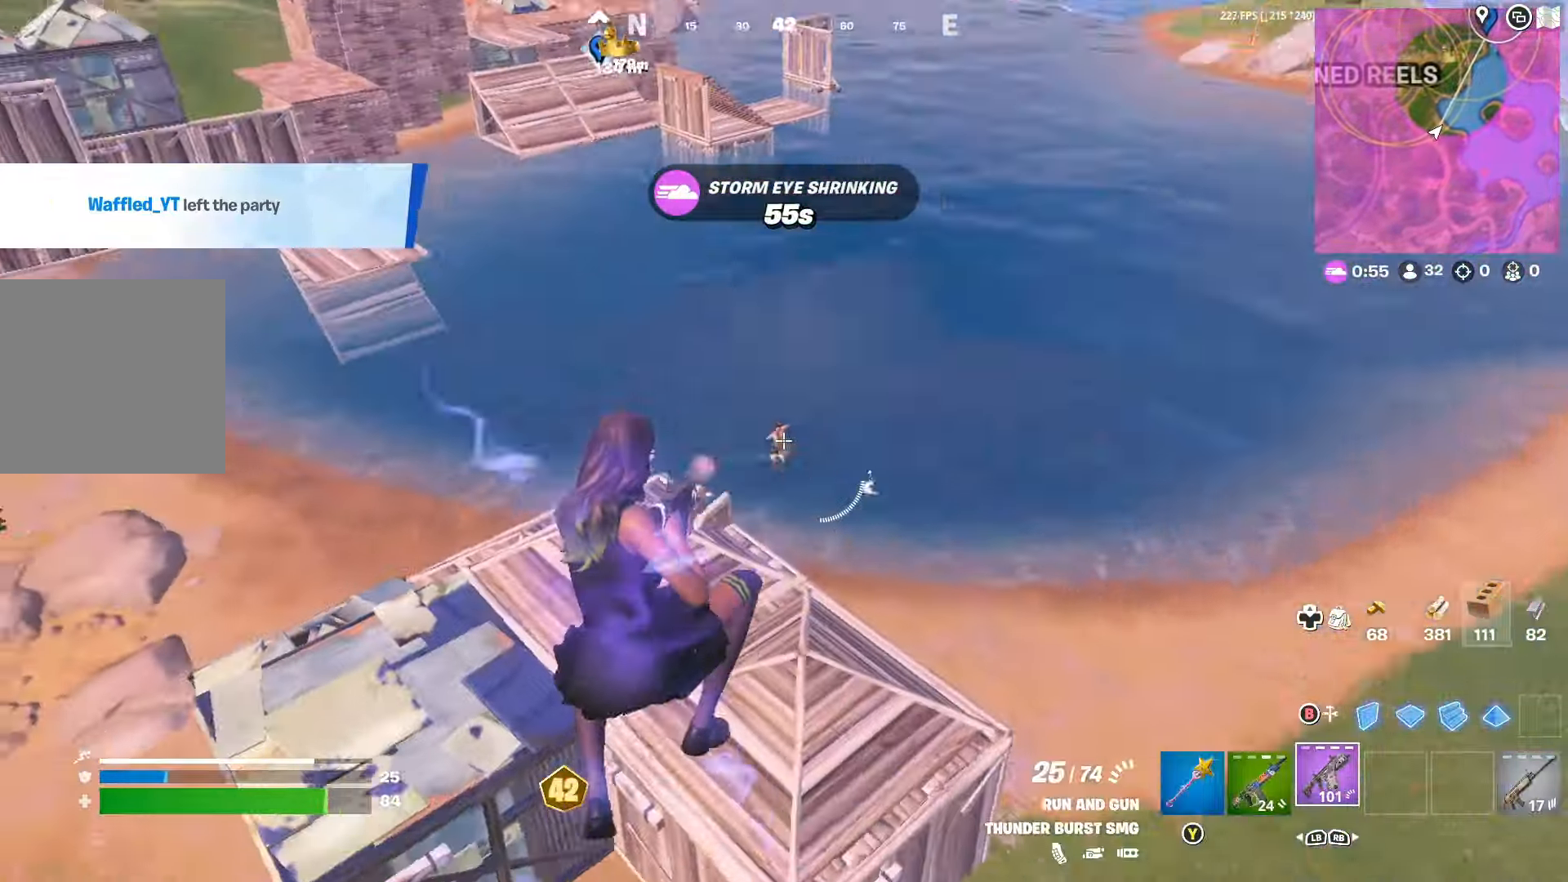
{"buttons": ["L1"], "left_stick": "up", "right_stick": "up-left", "events": [[400, "R3", "down"], [467, "L1", "down"], [500, "R2", "up"], [500, "R3", "up"]]}
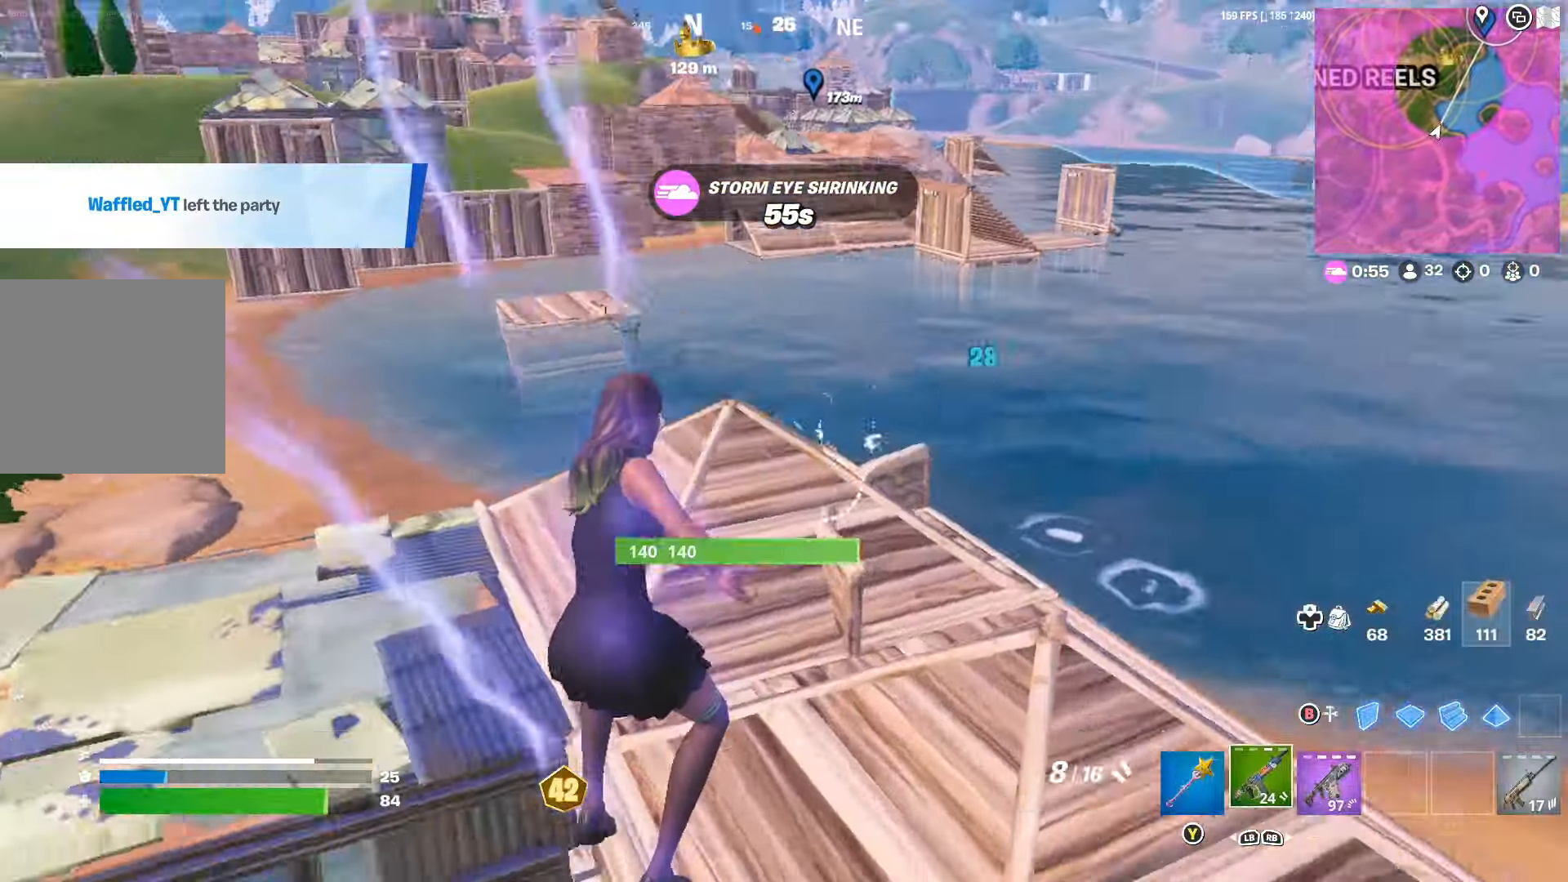
{"buttons": [], "left_stick": "up-left", "right_stick": "down-left", "events": [[33, "left_stick", "up-right"], [67, "L1", "up"], [133, "right_stick", "center"], [200, "left_stick", "up"], [233, "A", "down"], [300, "A", "up"], [400, "right_stick", "down-left"], [433, "left_stick", "up-left"]]}
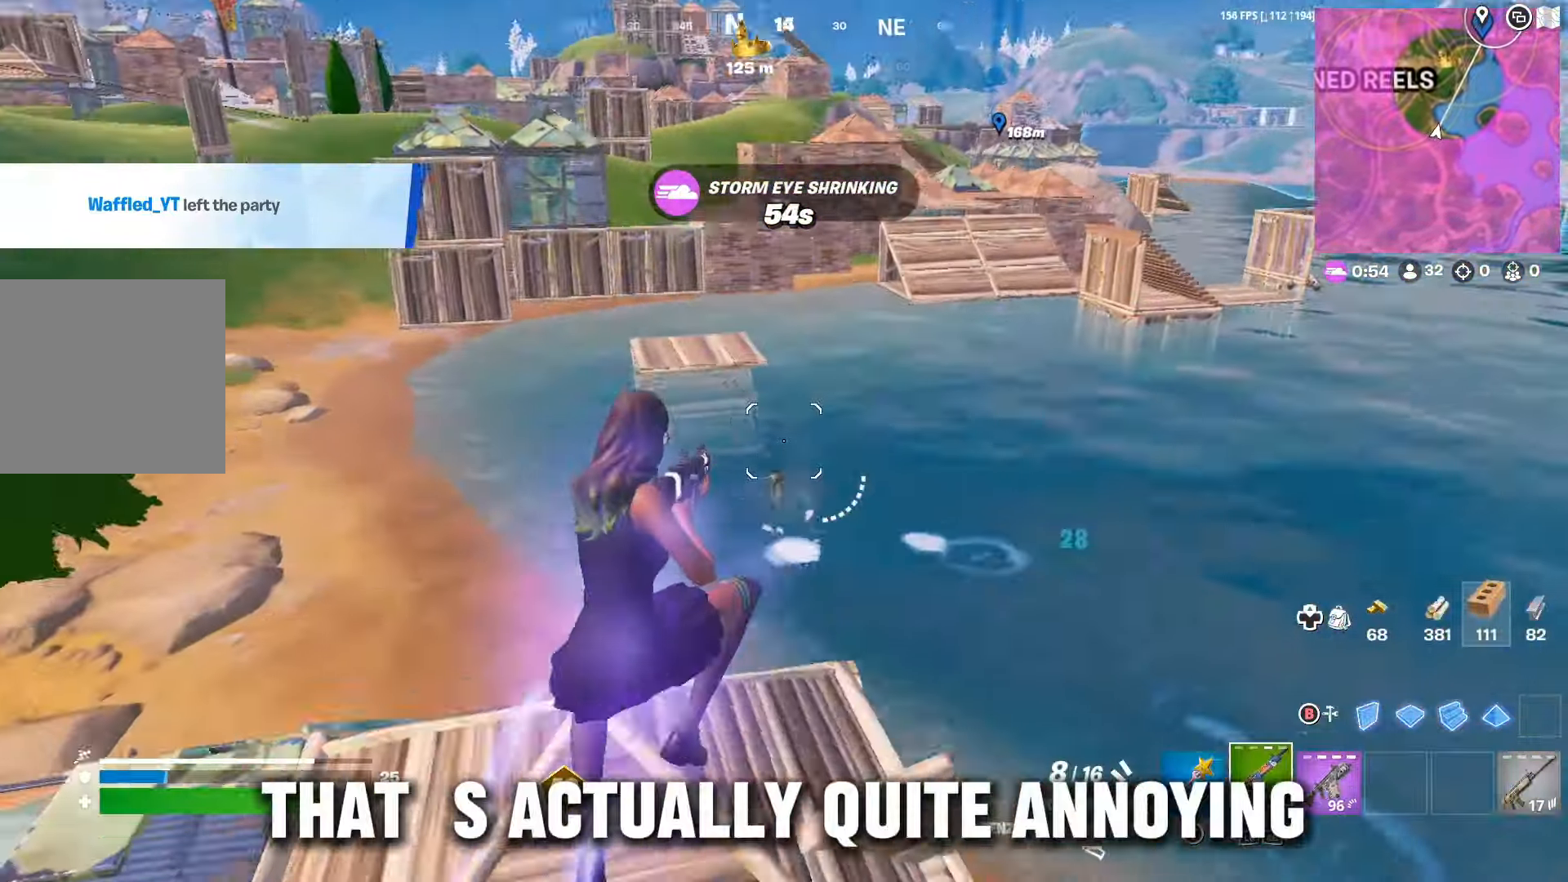
{"buttons": [], "left_stick": "up", "right_stick": "down-left", "events": [[67, "L1", "down"], [67, "L2", "down"], [167, "L1", "up"], [167, "L2", "up"], [200, "right_stick", "center"], [300, "left_stick", "up"], [500, "right_stick", "down-left"]]}
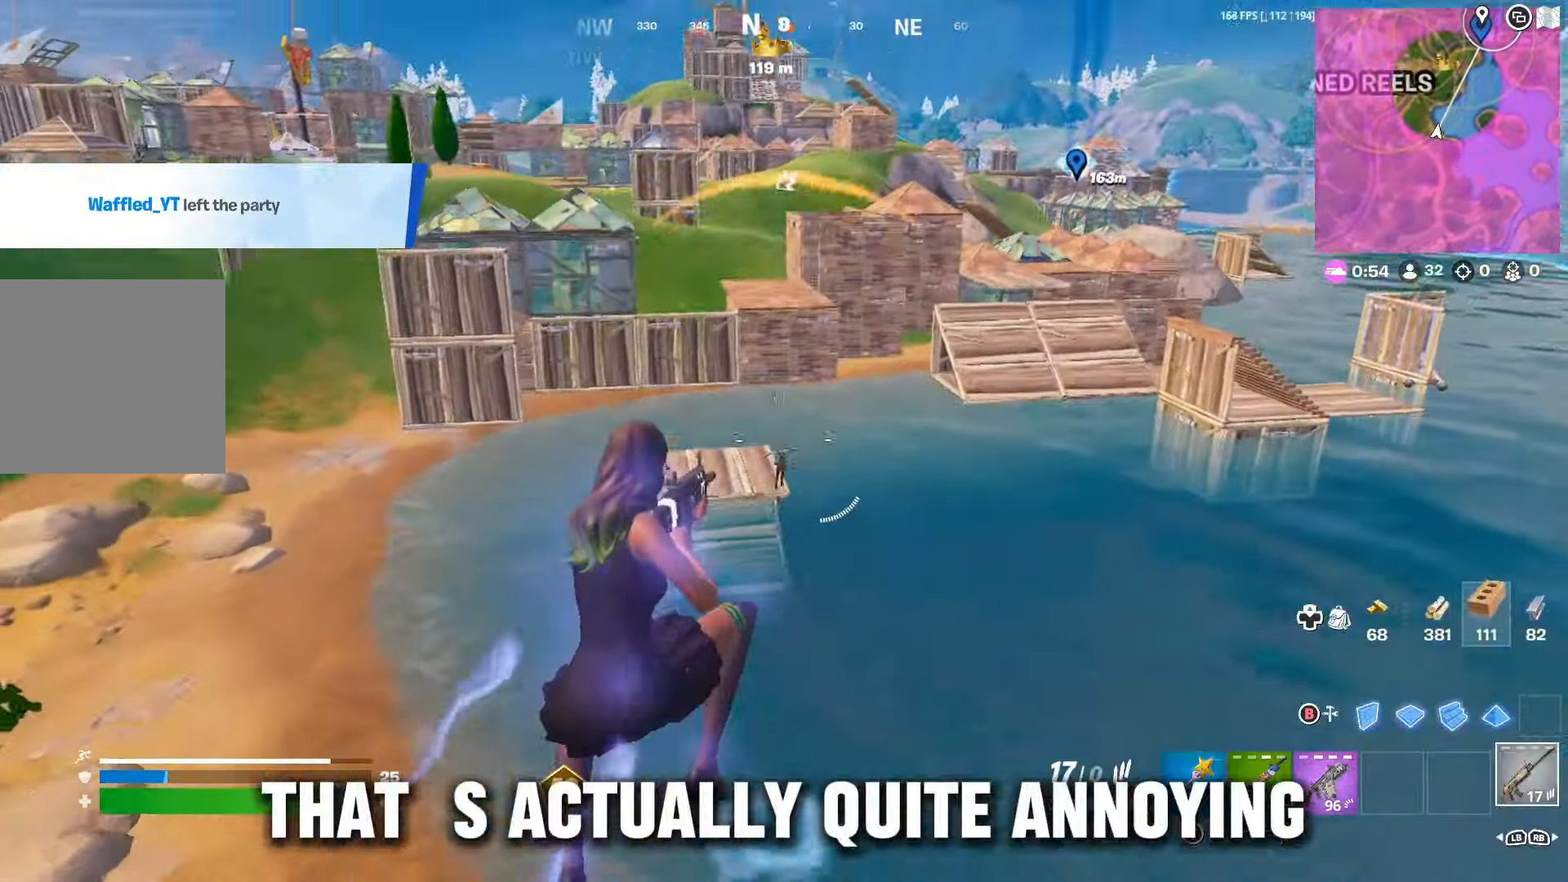
{"buttons": ["R2"], "left_stick": "up", "right_stick": "center", "events": [[100, "R2", "down"], [133, "right_stick", "center"]]}
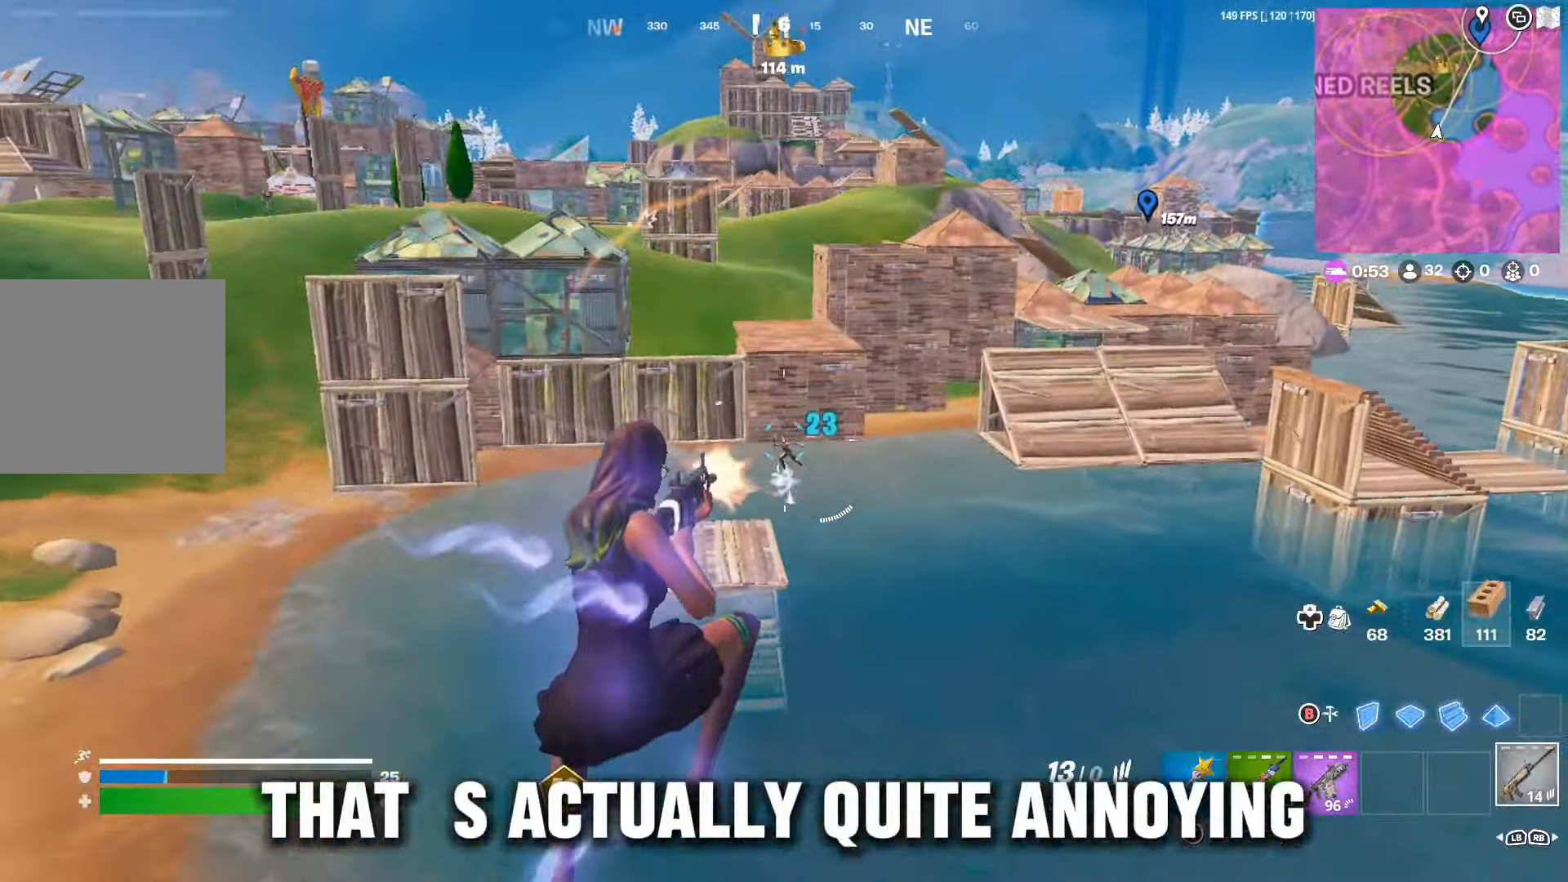
{"buttons": [], "left_stick": "up", "right_stick": "center", "events": [[467, "R2", "up"]]}
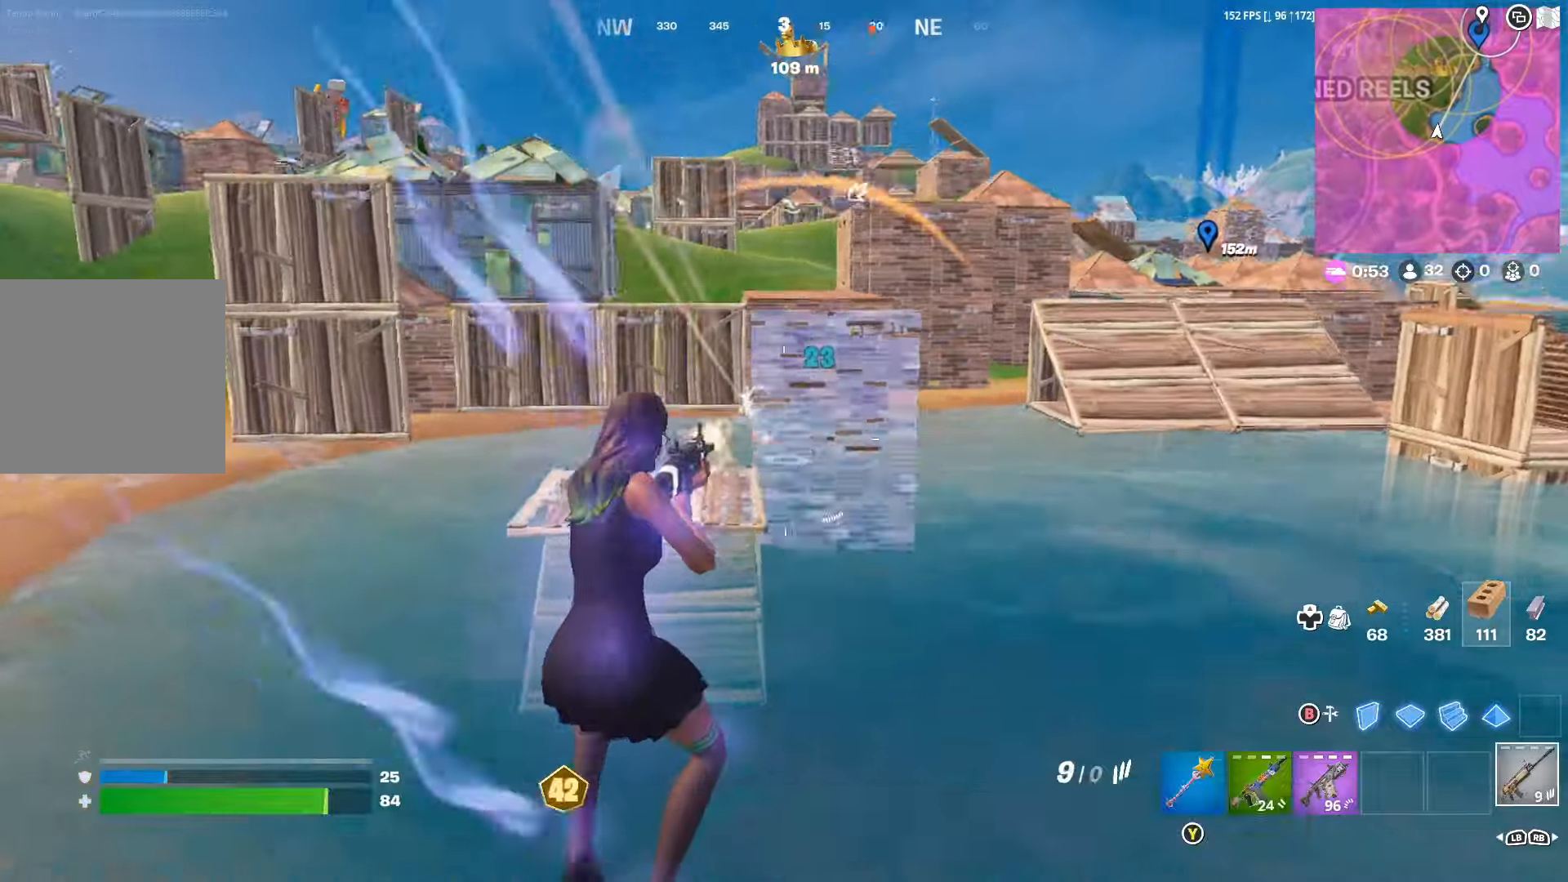
{"buttons": [], "left_stick": "up", "right_stick": "center"}
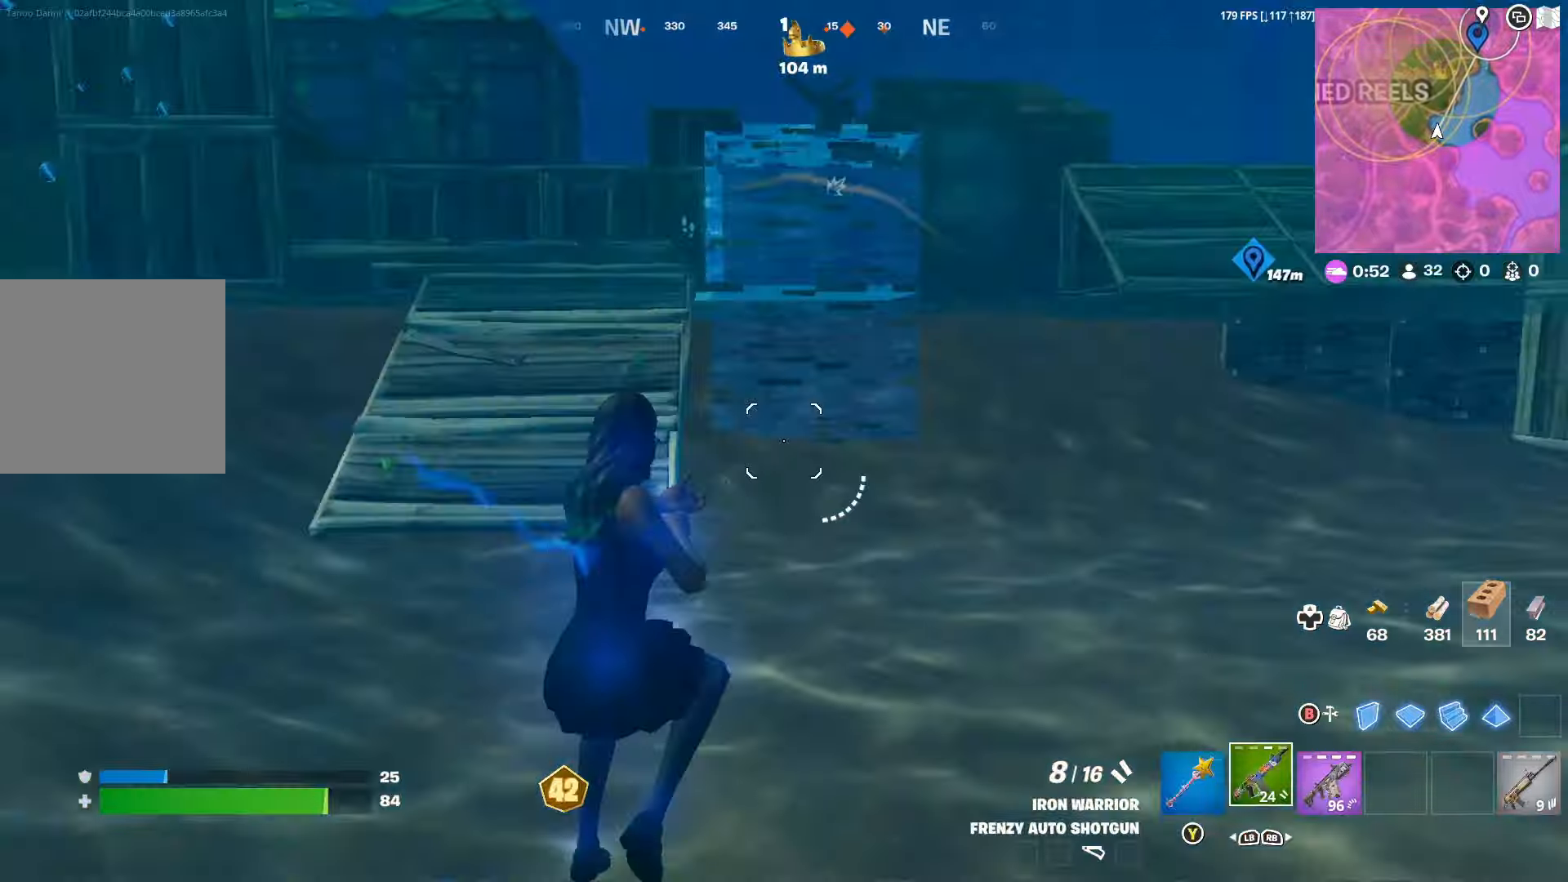
{"buttons": [], "left_stick": "up", "right_stick": "center", "events": []}
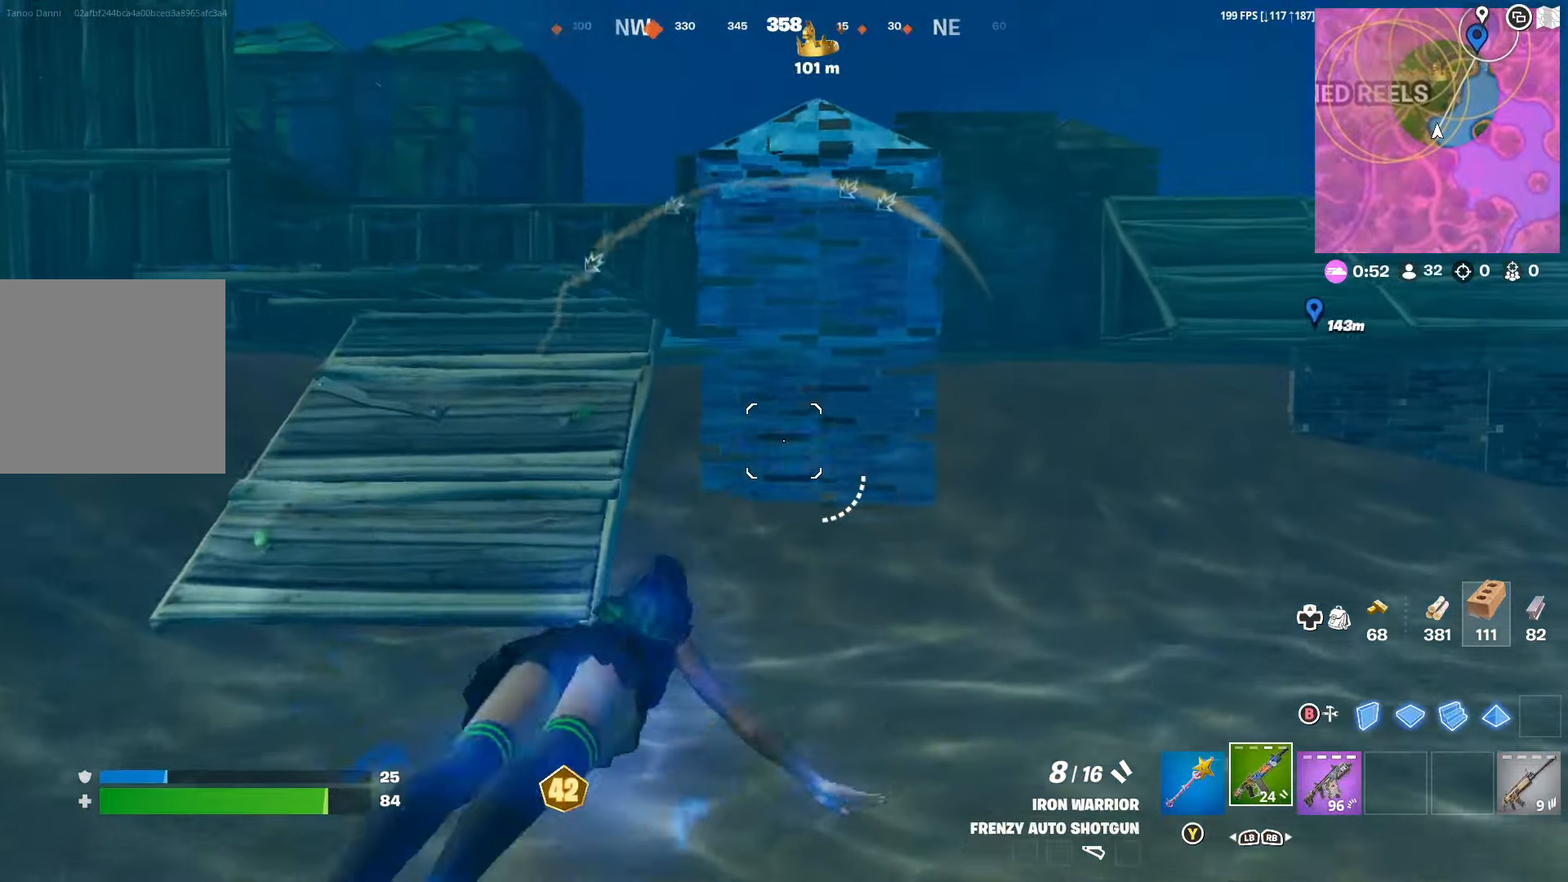
{"buttons": [], "left_stick": "up", "right_stick": "center", "events": []}
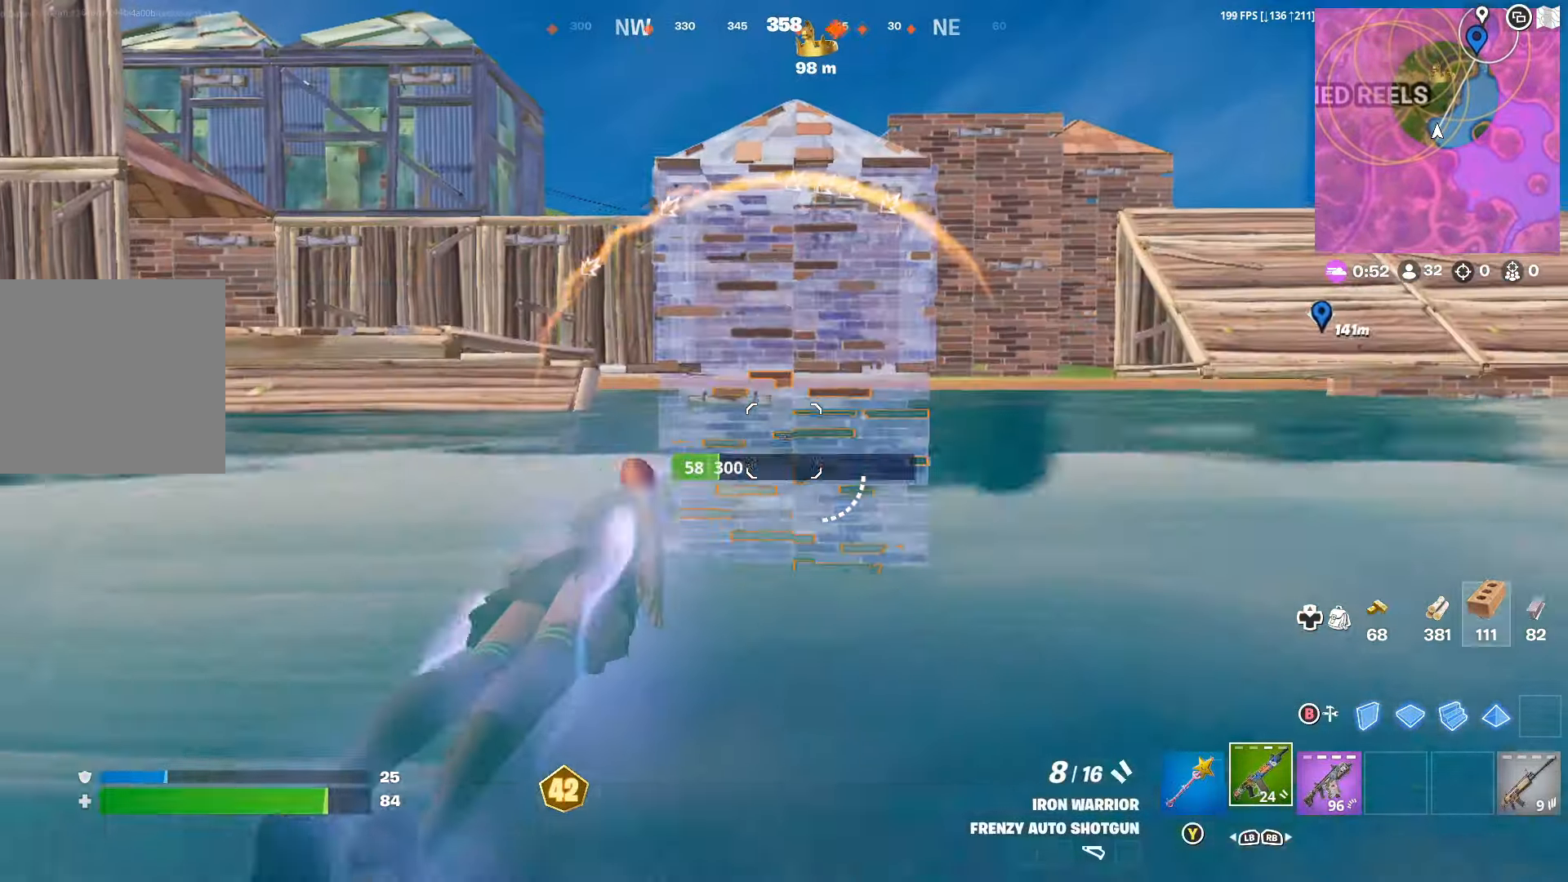
{"buttons": [], "left_stick": "up-right", "right_stick": "center", "events": [[67, "A", "down"], [67, "left_stick", "up-right"], [167, "A", "up"], [334, "right_stick", "right"], [467, "right_stick", "center"]]}
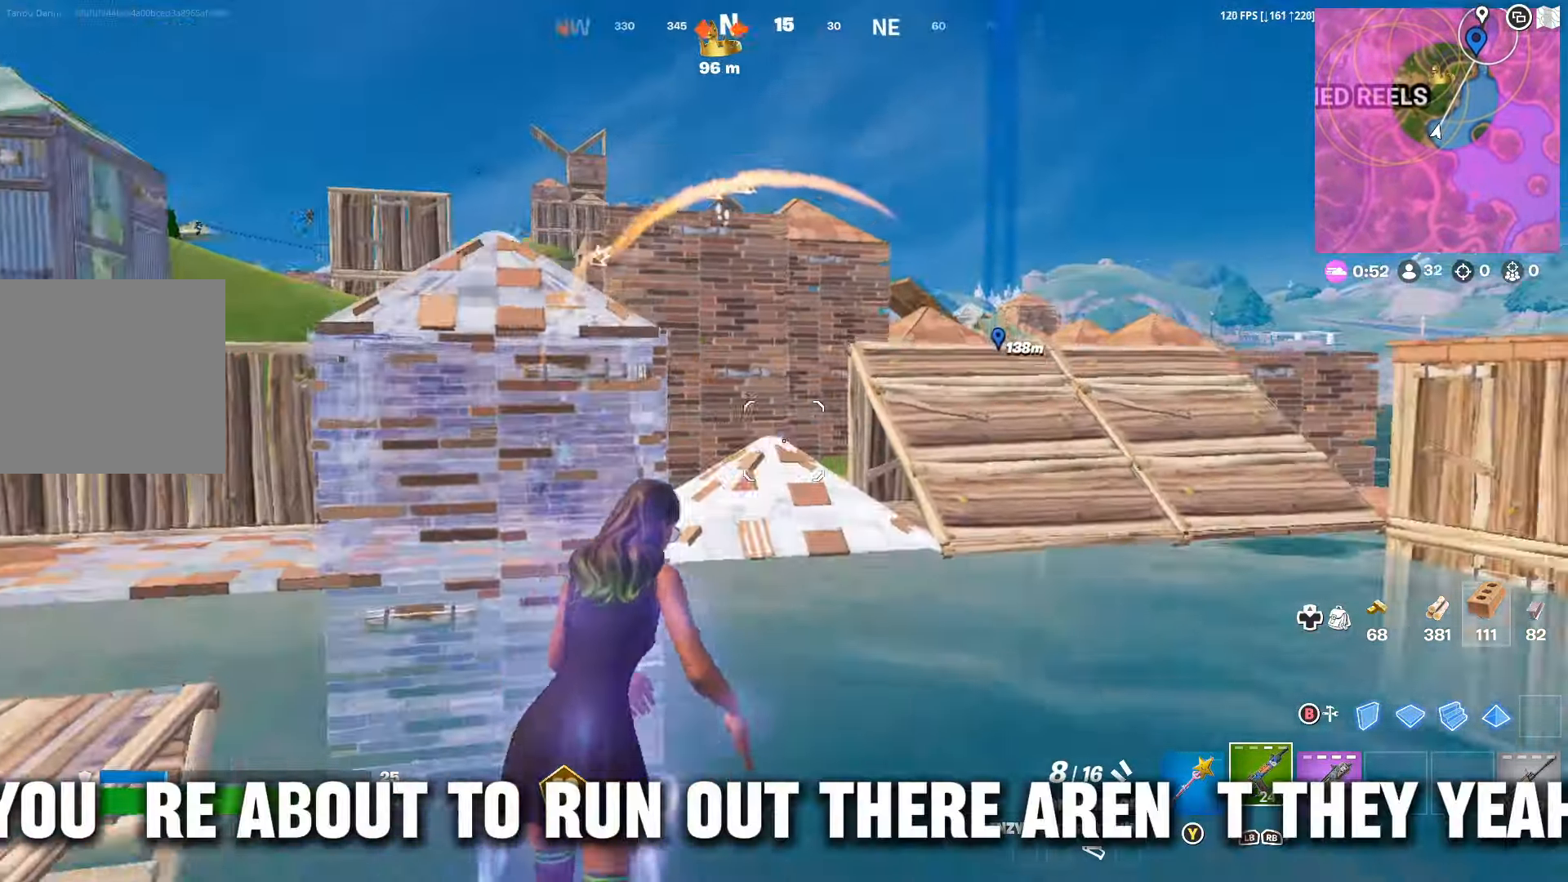
{"buttons": [], "left_stick": "up-right", "right_stick": "center", "events": [[367, "right_stick", "down-left"], [467, "right_stick", "center"]]}
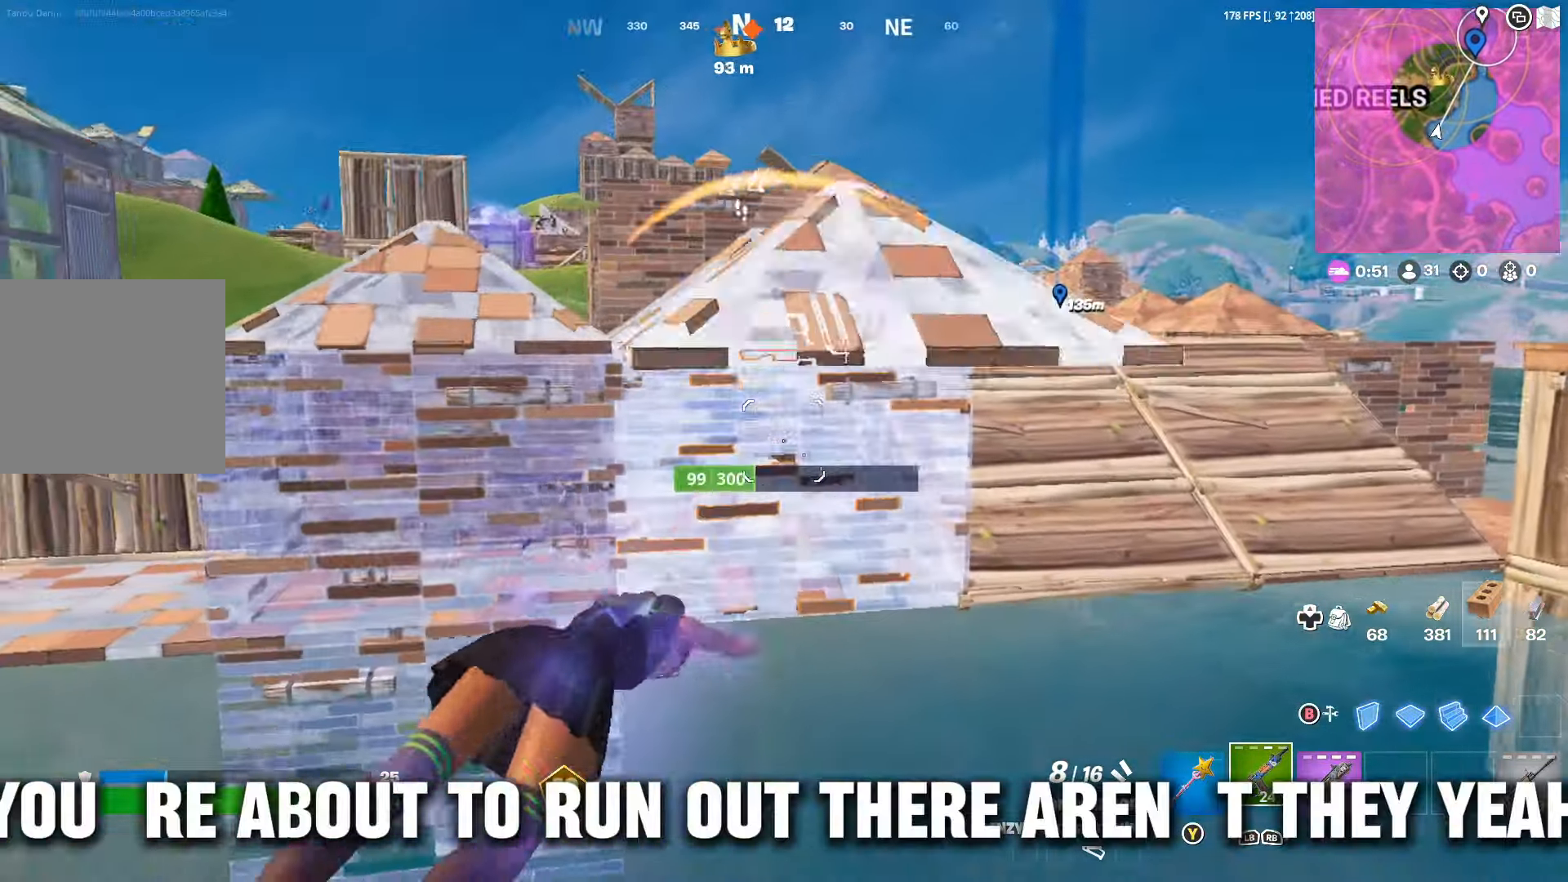
{"buttons": [], "left_stick": "up-right", "right_stick": "center", "events": []}
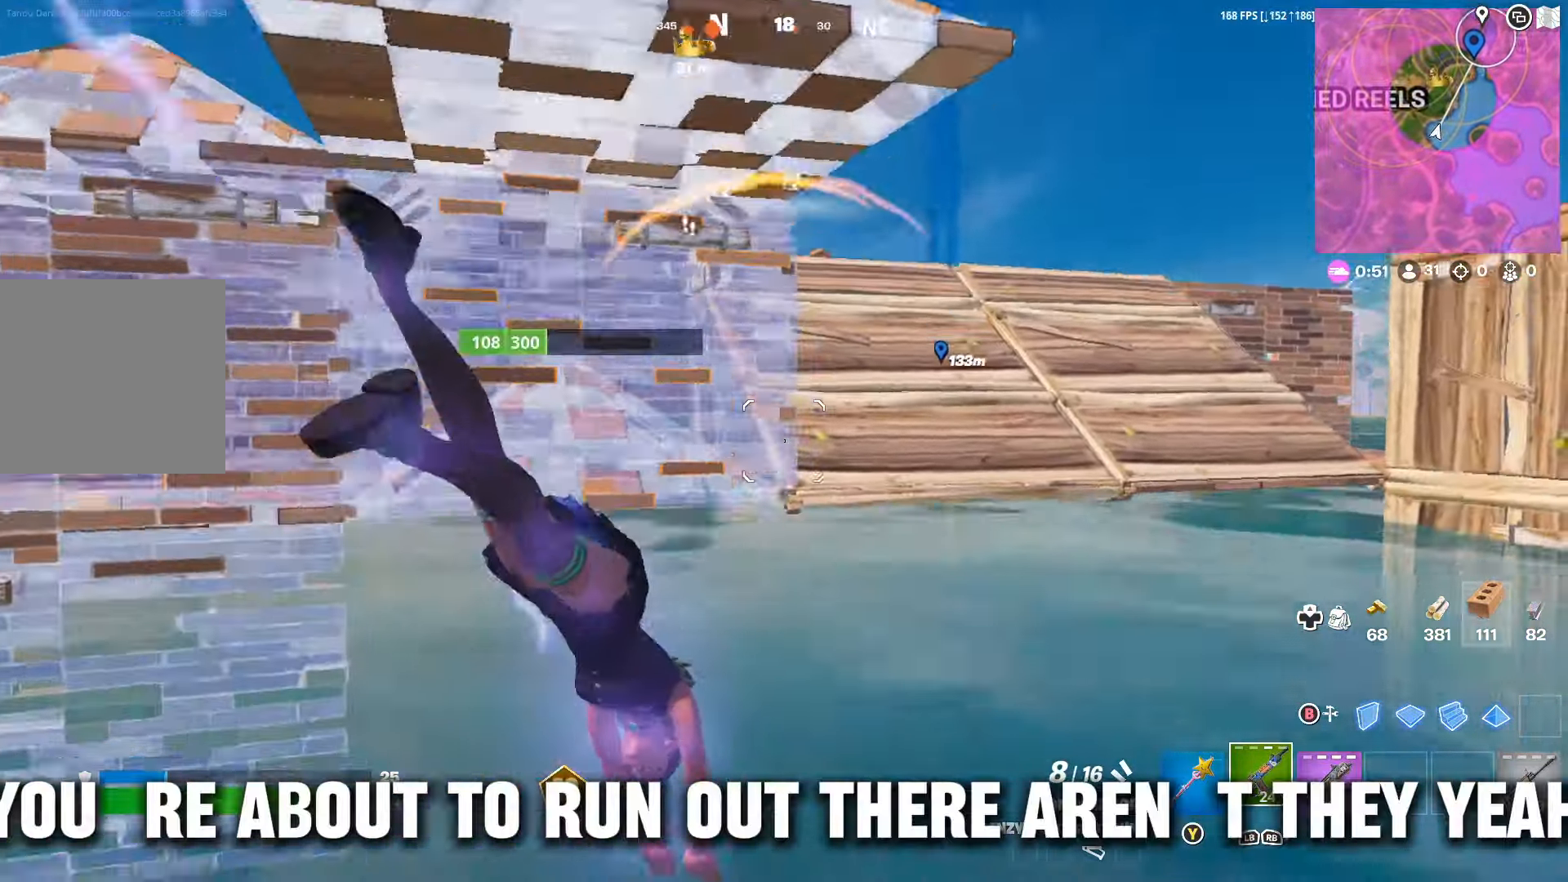
{"buttons": [], "left_stick": "up-right", "right_stick": "center", "events": []}